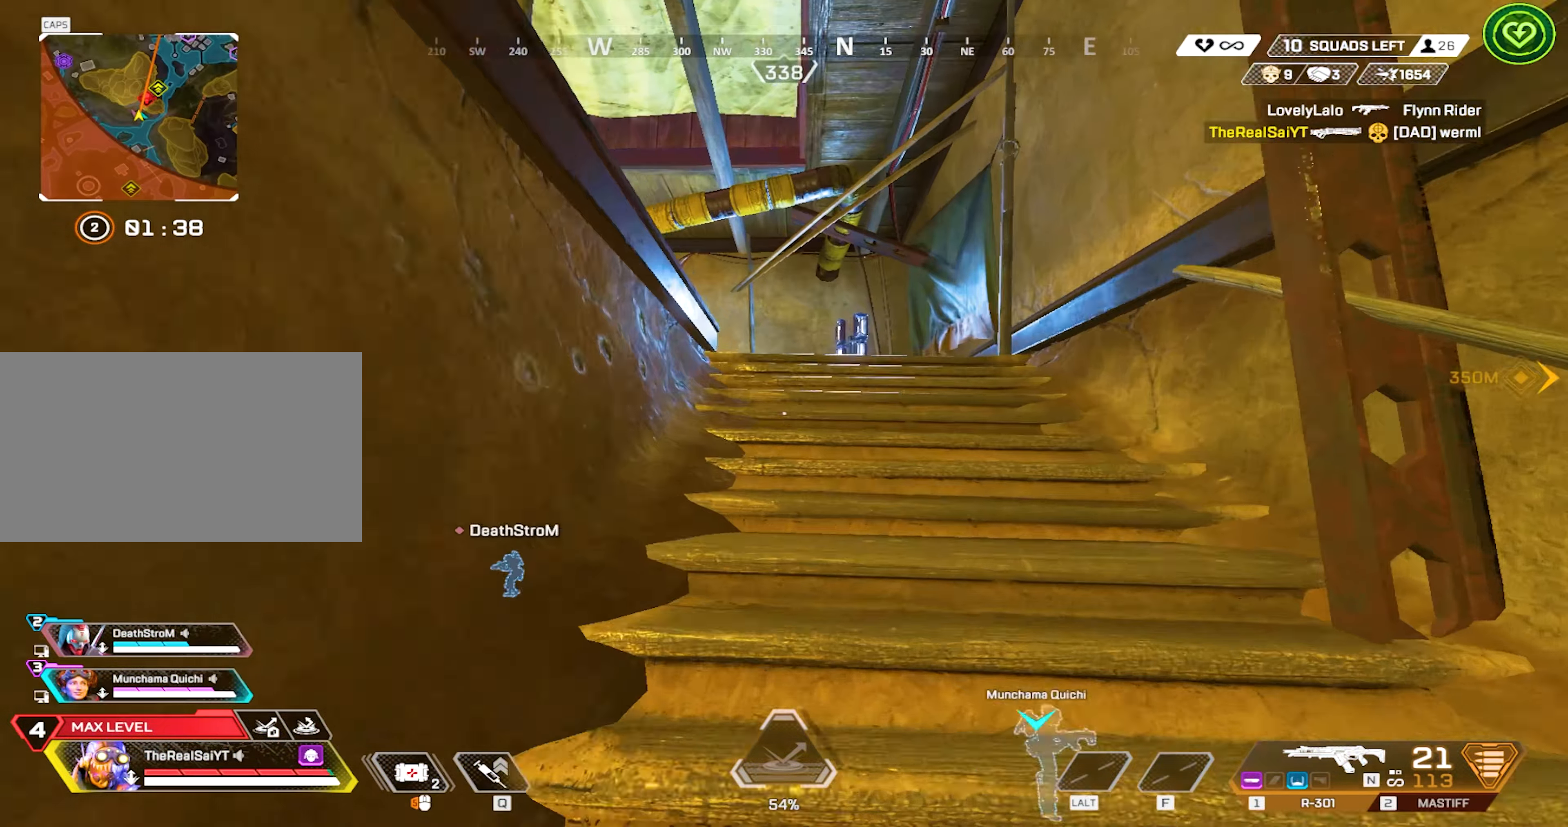
Gameplay with keyboard and mouse; each line is a JSON object with the keys and mouse buttons held at the frame after it. "events" lists presses ("down") and releases ("up") of "1", "2", "3", "4", "5", "a", "alt", "c", "caps_lock", "ctrl", "d", "e", "f", "g", "q", "r", "s", "shift", "space", "t", "tab", "v", "w", "x", "z", "mouse_left" and "mouse_right" between this image and that frame as [ms after this image, input, new state], when the widget could be followed in between. "mouse_left", "mouse_right" = the "left", "right" buttons of the "mouse" list. No other keys are recorded. Not read: mouse_move mouse_wheel.
{"keys": ["space", "w"], "mouse": [], "events": [[84, "3", "down"], [117, "1", "up"], [234, "3", "up"], [234, "space", "down"]]}
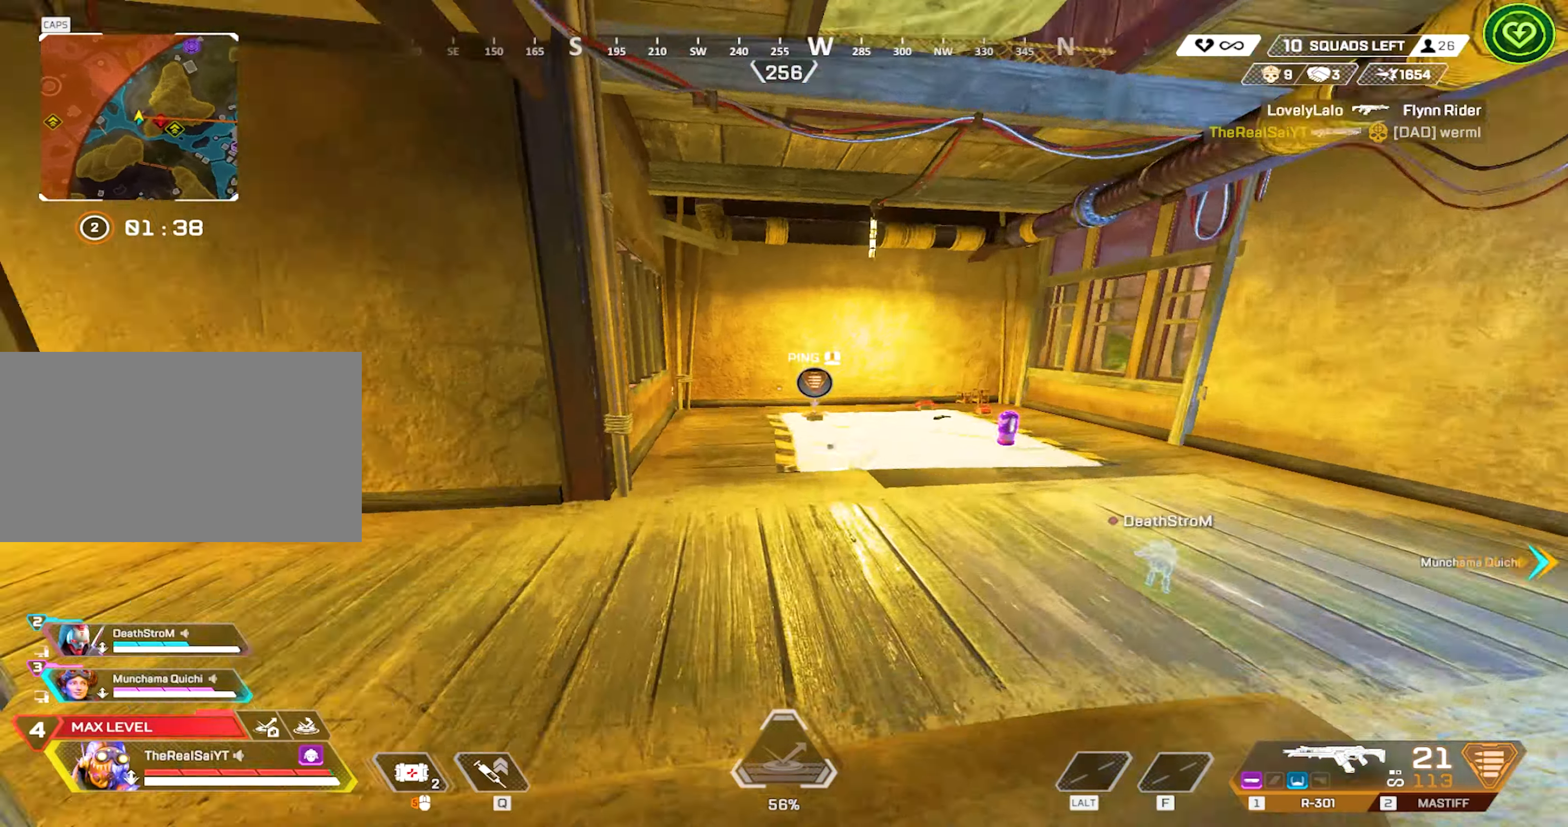
{"keys": ["space", "v", "w"], "mouse": [], "events": [[134, "space", "up"], [334, "space", "down"], [334, "v", "down"]]}
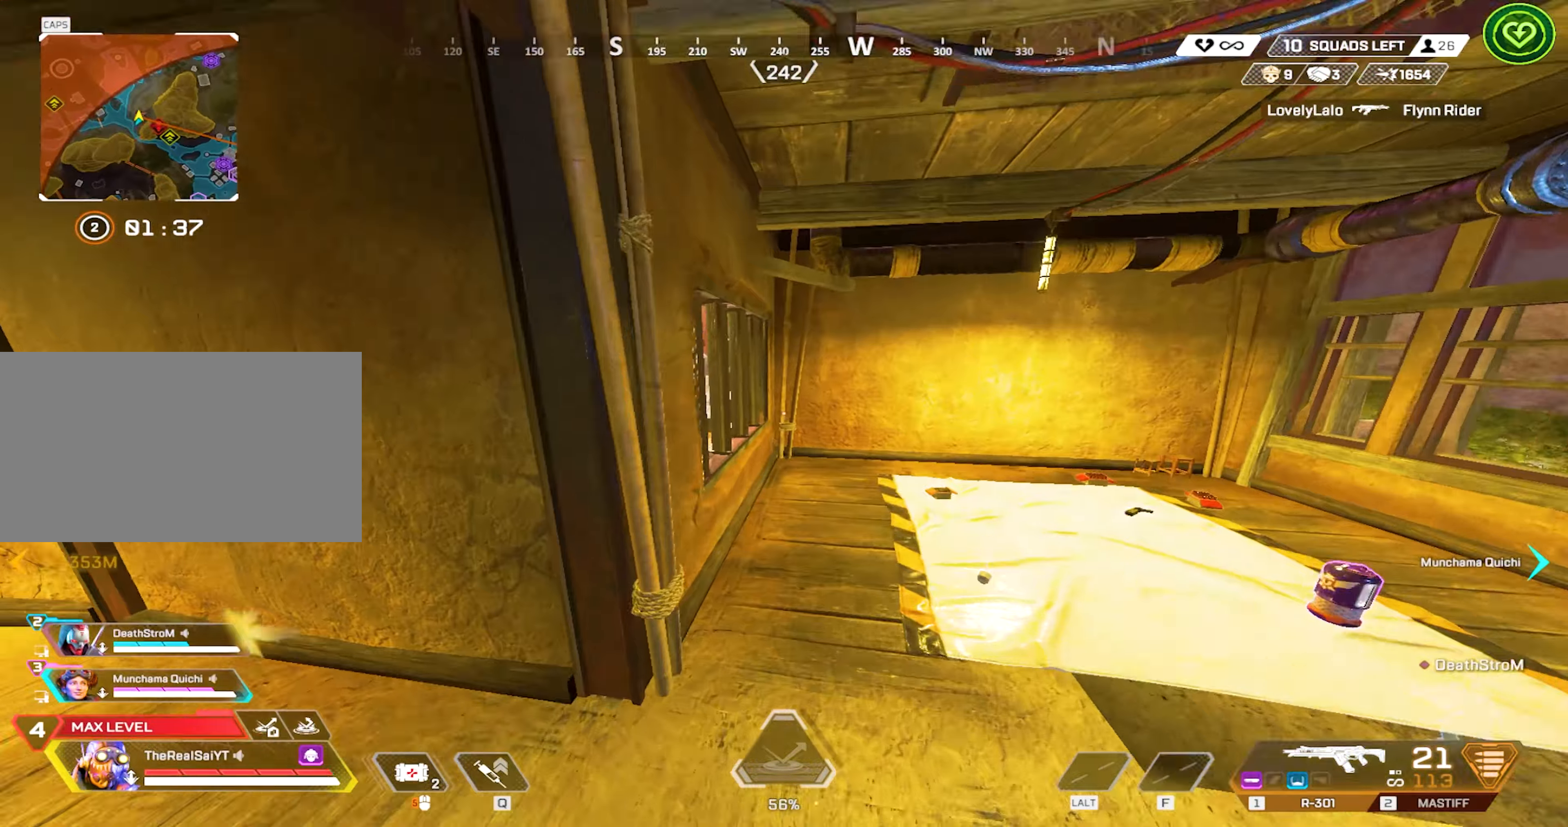
{"keys": ["a", "s"], "mouse": [], "events": [[67, "a", "down"], [67, "space", "up"], [67, "v", "up"], [117, "shift", "down"], [117, "w", "up"], [200, "s", "down"], [350, "shift", "up"]]}
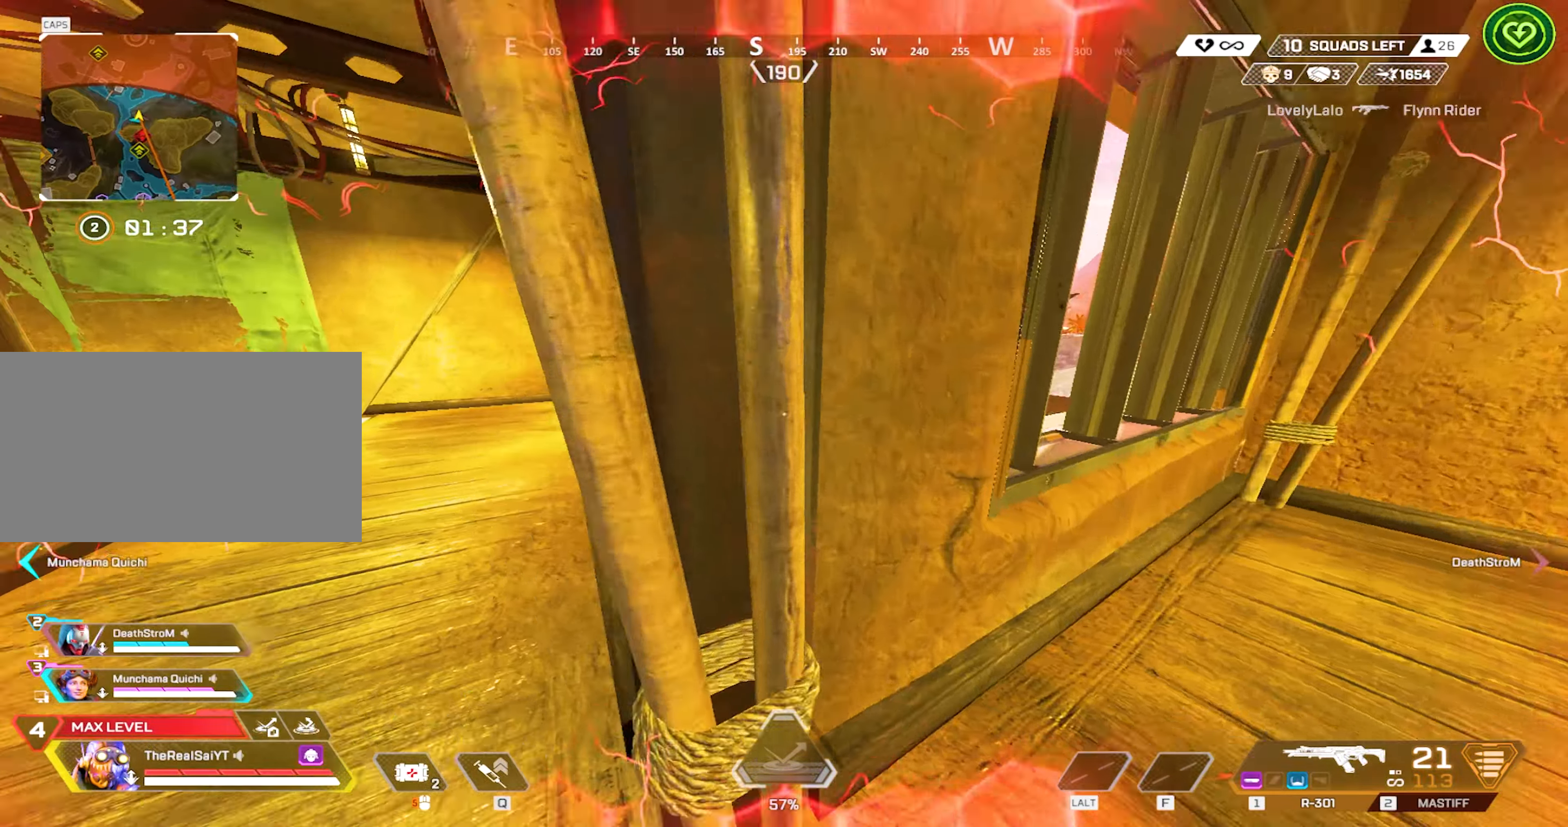
{"keys": ["w"], "mouse": [], "events": [[34, "s", "up"], [167, "w", "down"], [267, "a", "up"]]}
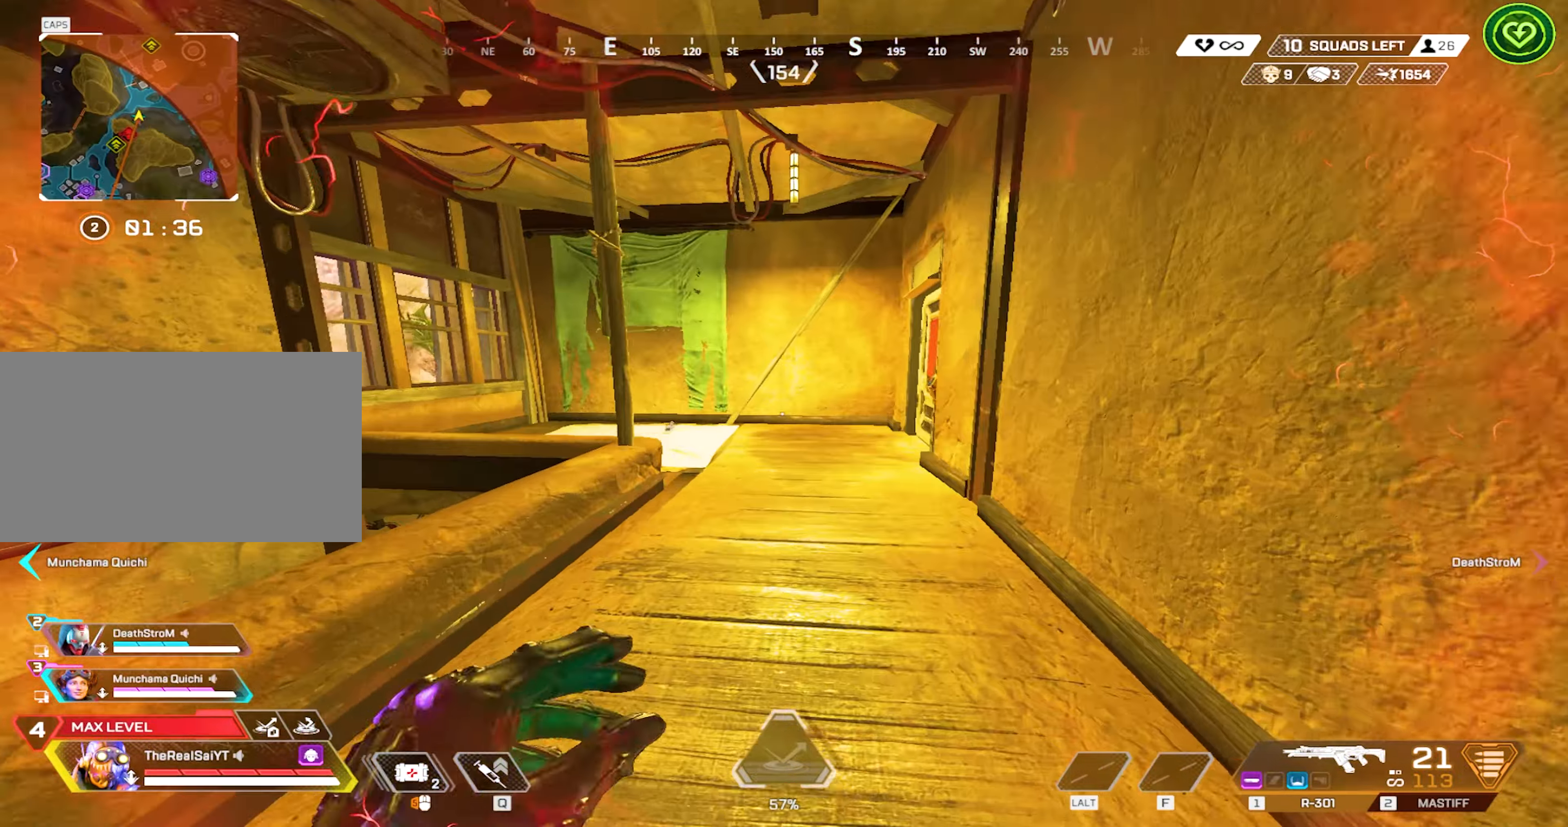
{"keys": ["1", "w"], "mouse": [], "events": [[284, "1", "down"]]}
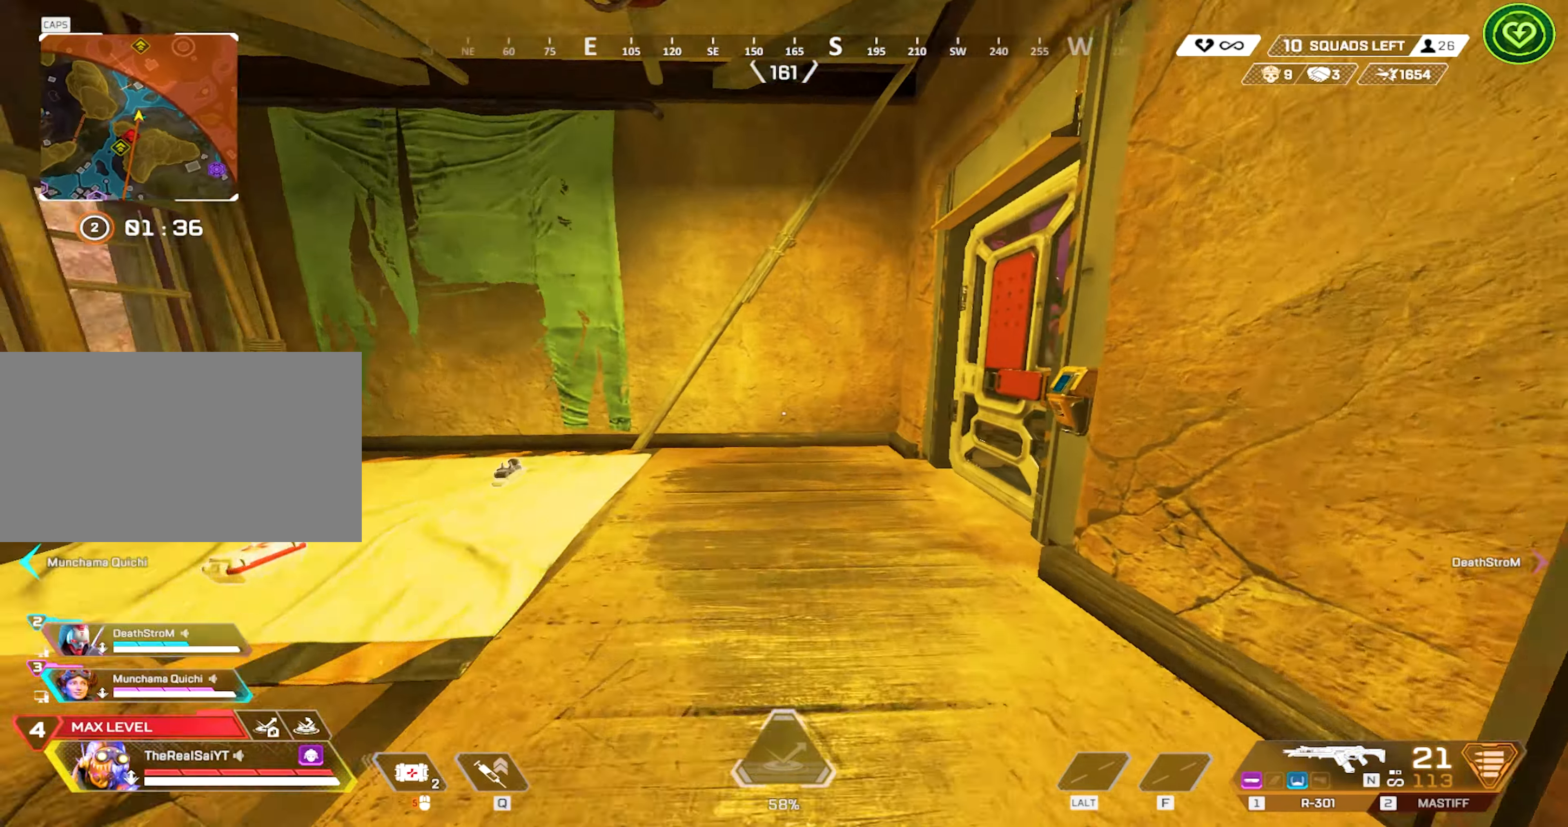
{"keys": ["3", "w"], "mouse": [], "events": [[67, "1", "up"], [217, "e", "down"], [300, "e", "up"], [434, "3", "down"]]}
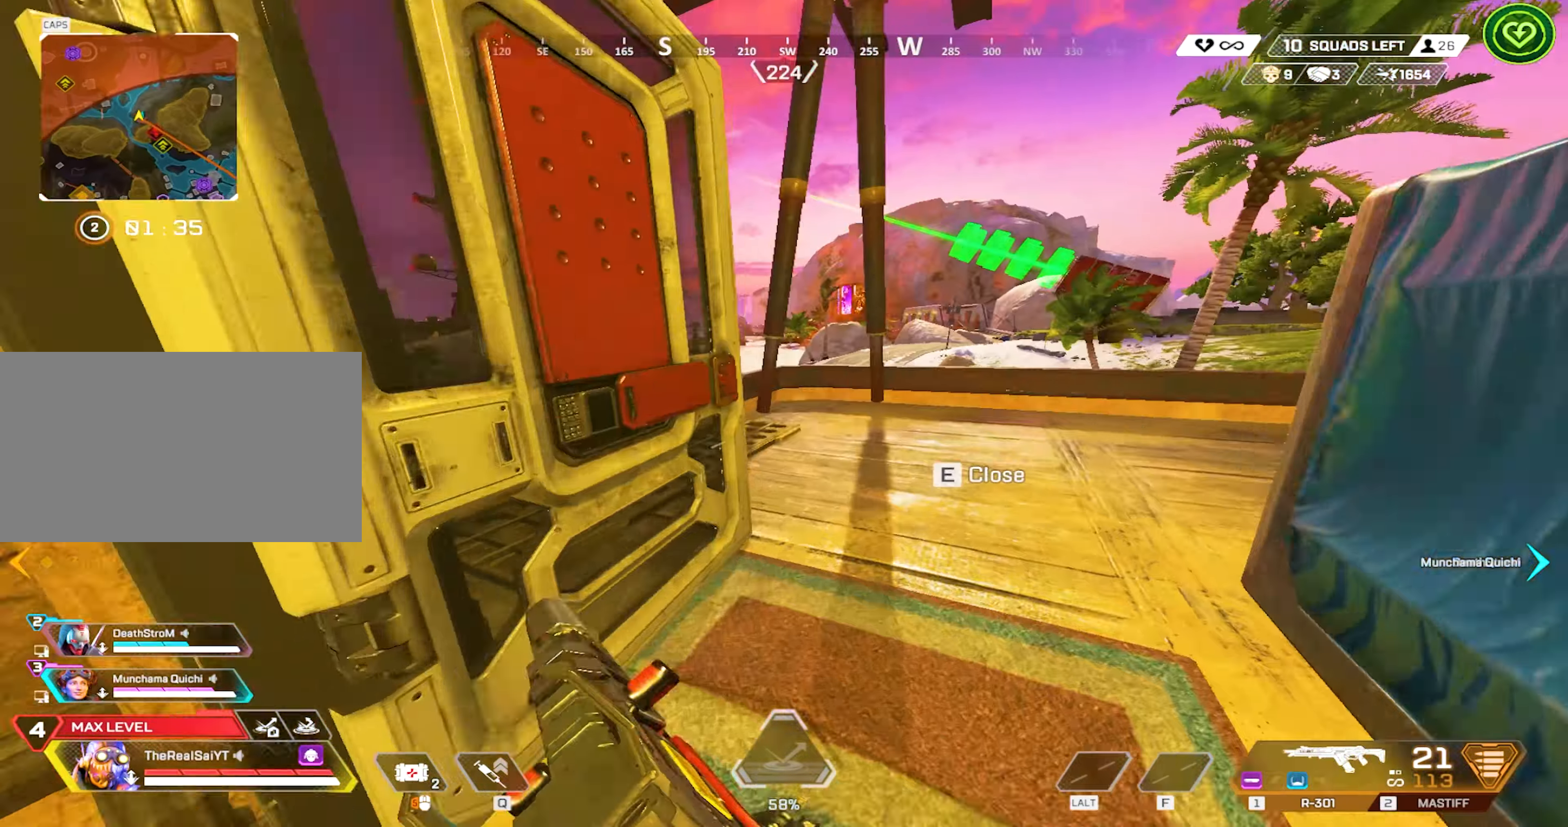
{"keys": [], "mouse": [], "events": [[84, "1", "down"], [84, "3", "up"], [217, "1", "up"], [267, "d", "down"], [467, "d", "up"], [500, "w", "up"]]}
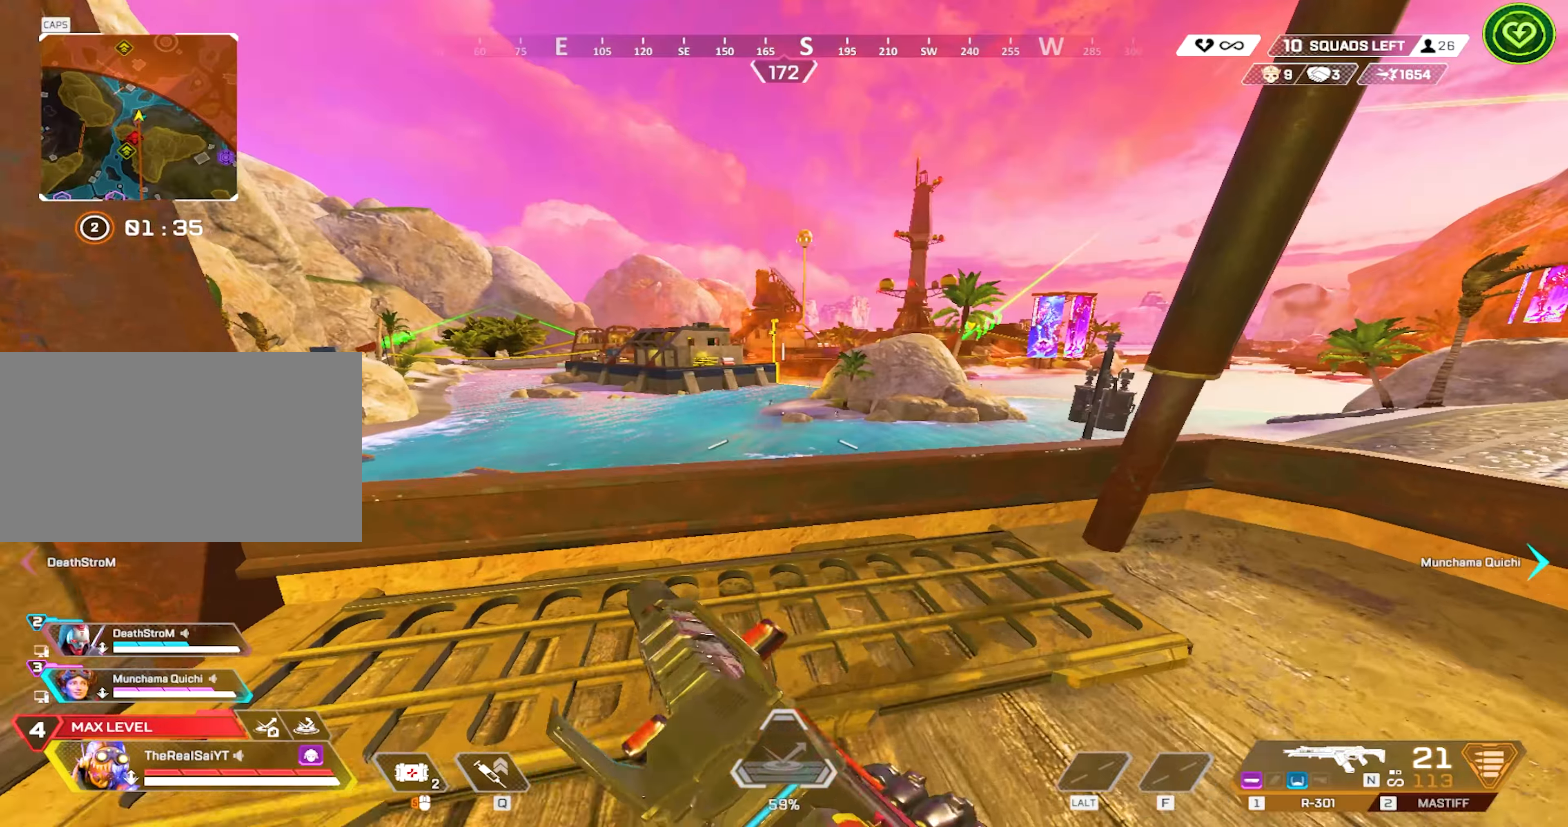
{"keys": ["shift", "w"], "mouse": ["right"], "events": [[134, "shift", "down"], [234, "d", "down"], [284, "mouse_right", "down"], [367, "d", "up"], [417, "w", "down"]]}
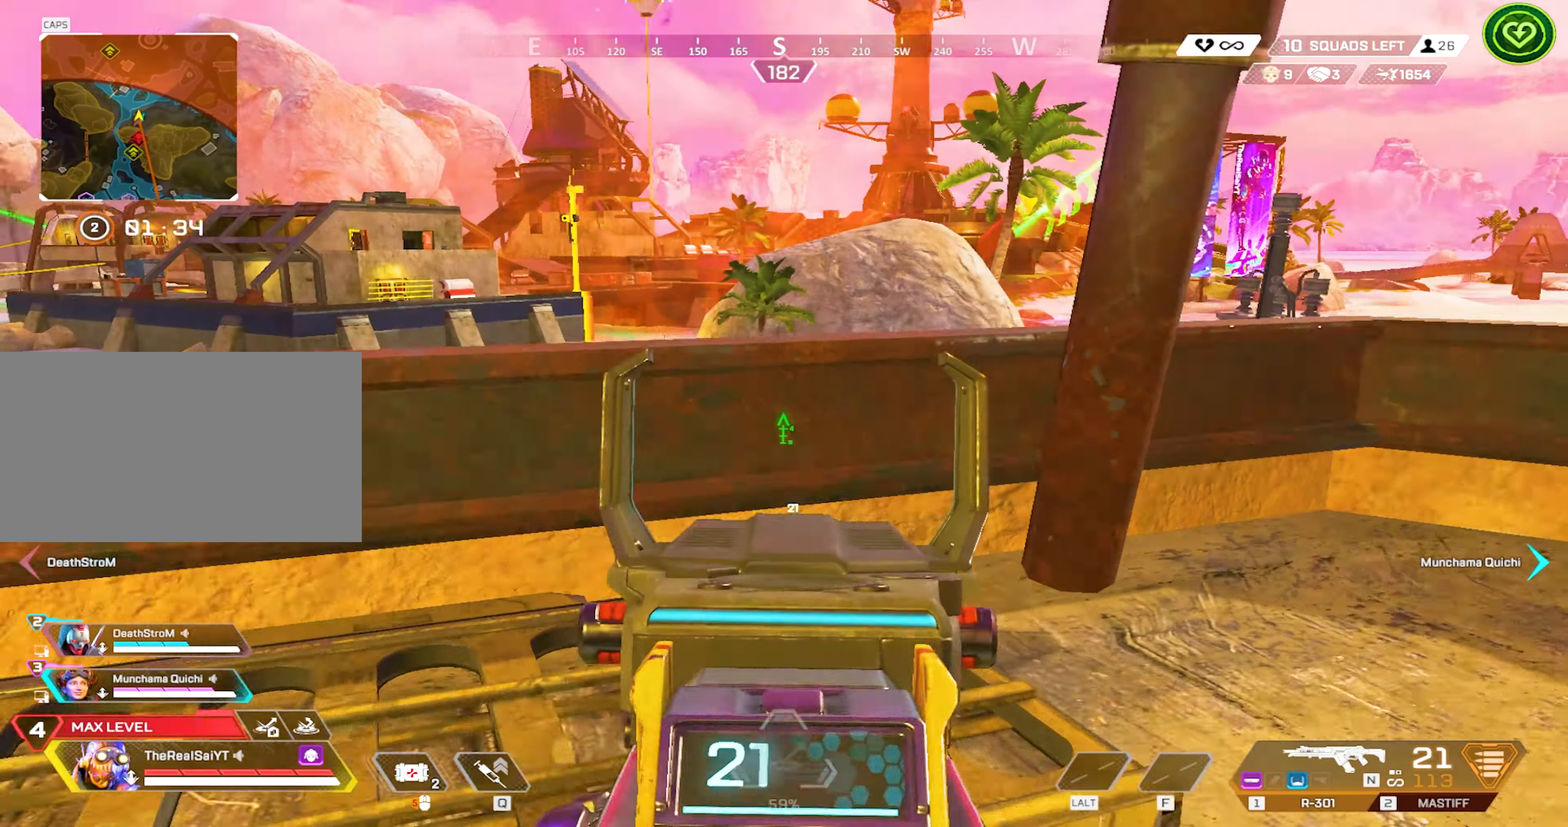
{"keys": [], "mouse": ["right"], "events": [[100, "shift", "up"], [100, "w", "up"], [200, "w", "down"], [300, "a", "down"], [350, "a", "up"], [434, "w", "up"]]}
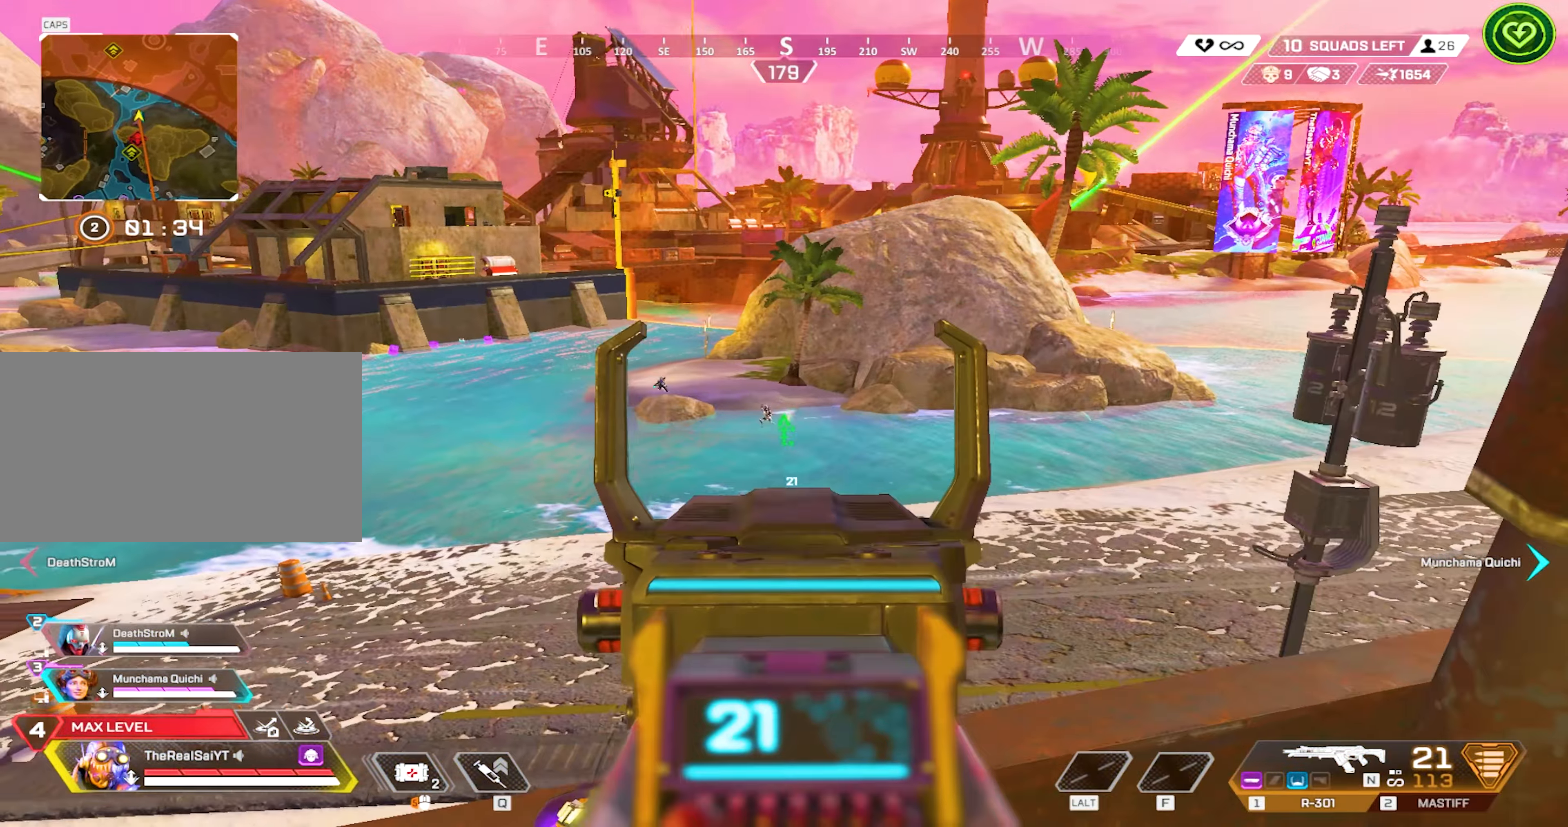
{"keys": ["d"], "mouse": ["left", "right"], "events": [[84, "a", "down"], [217, "mouse_left", "down"], [350, "d", "down"], [450, "a", "up"]]}
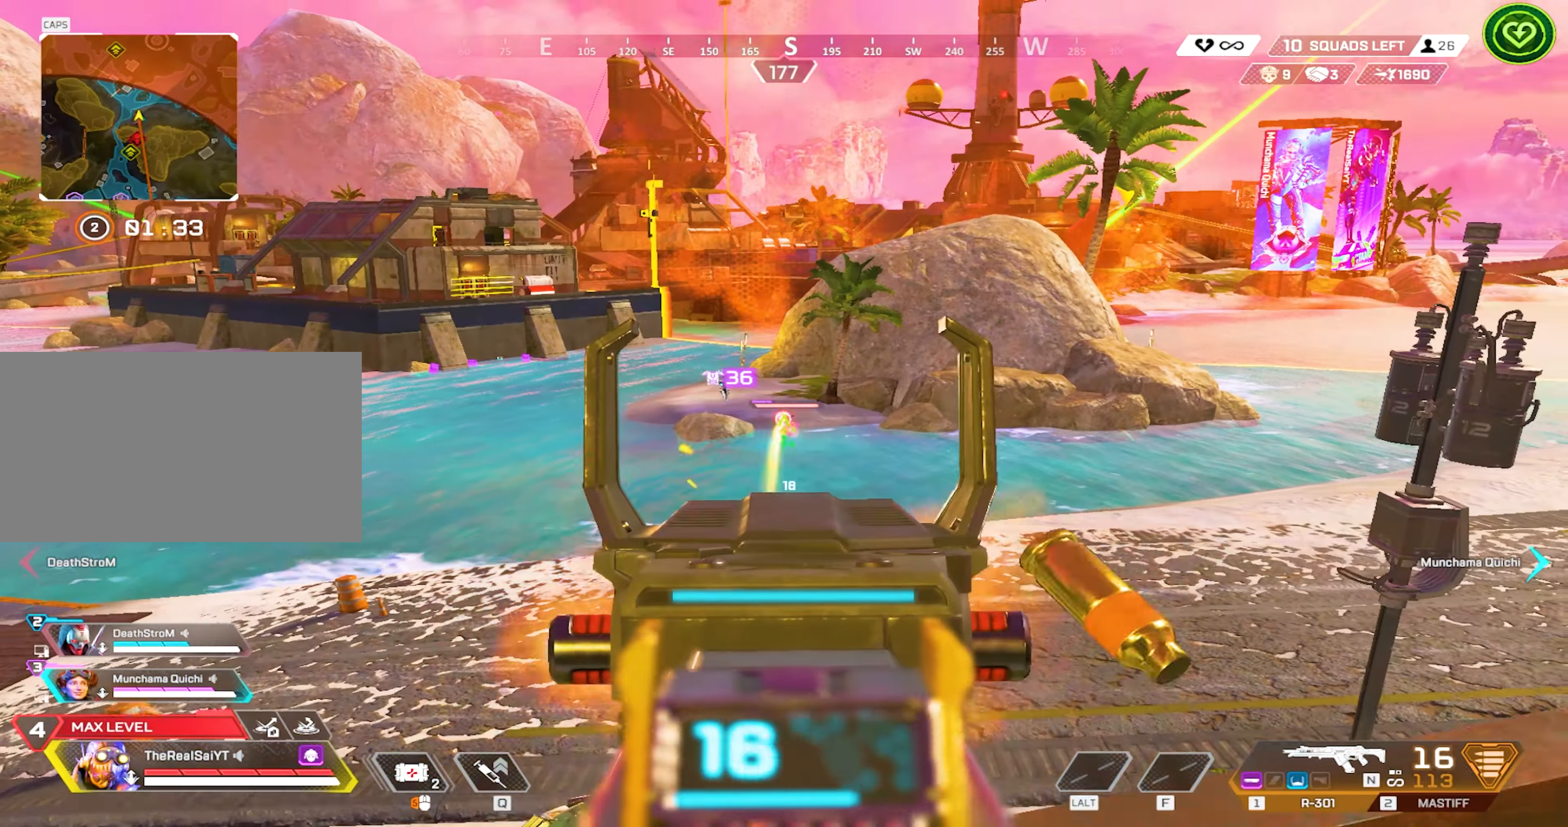
{"keys": ["d", "s"], "mouse": ["left", "right"], "events": [[184, "a", "down"], [367, "a", "up"], [467, "s", "down"]]}
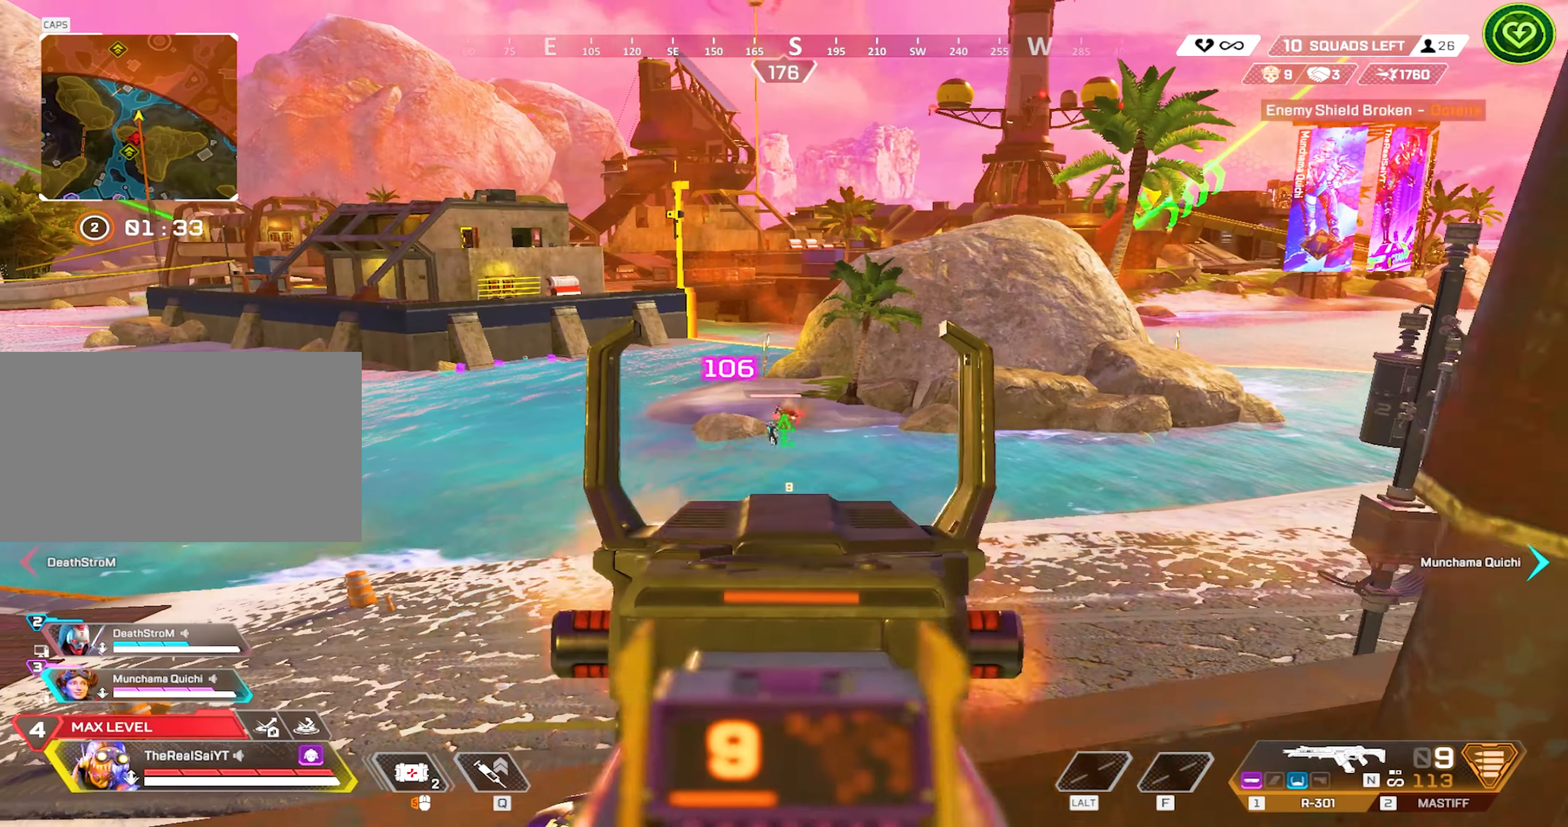
{"keys": ["s"], "mouse": ["left", "right"], "events": [[17, "a", "down"], [67, "d", "up"], [200, "a", "up"]]}
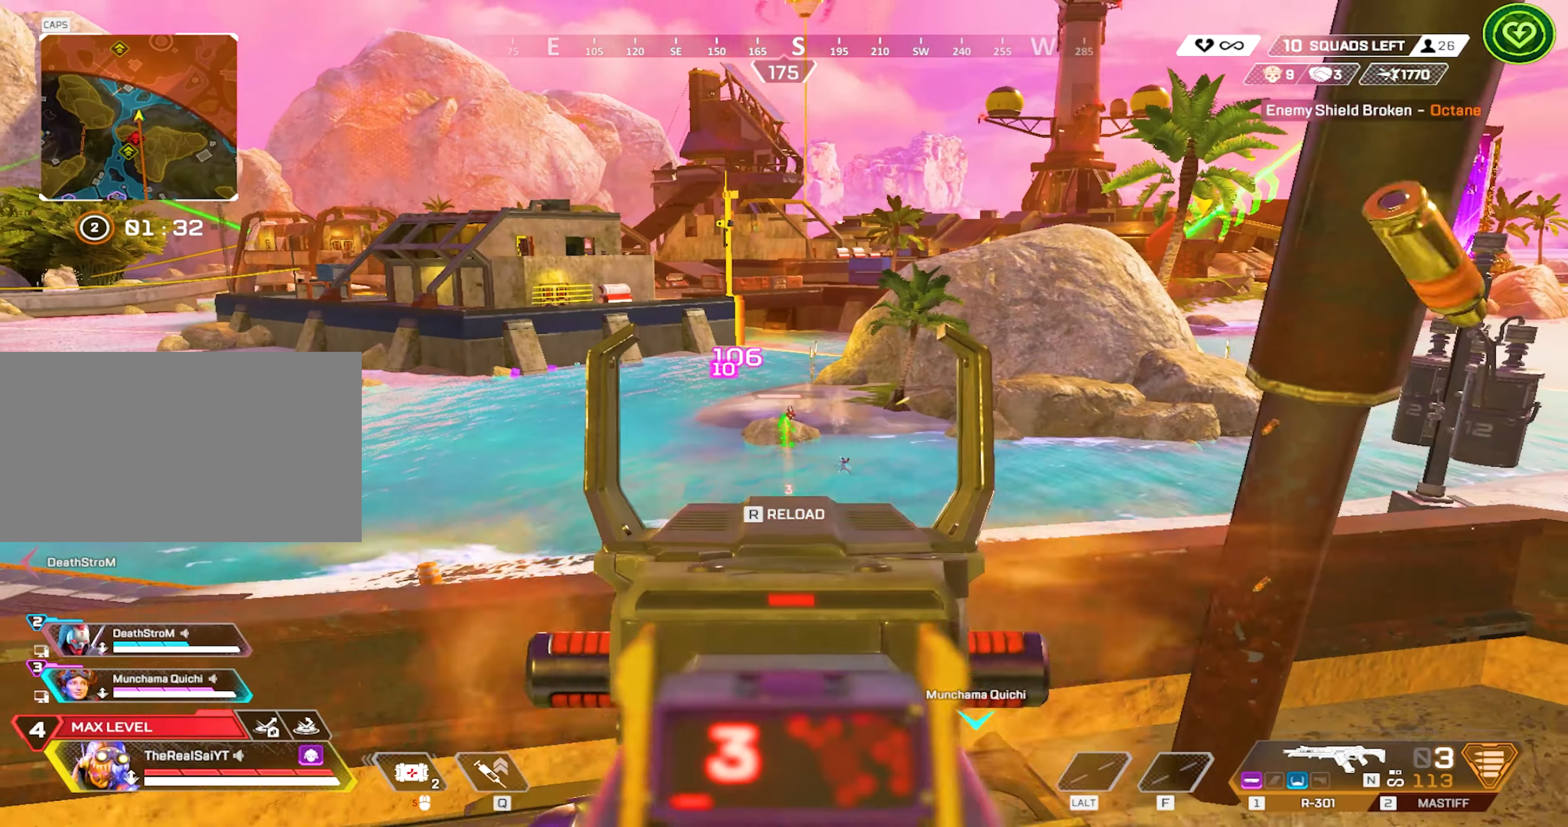
{"keys": ["s"], "mouse": ["left", "right"], "events": []}
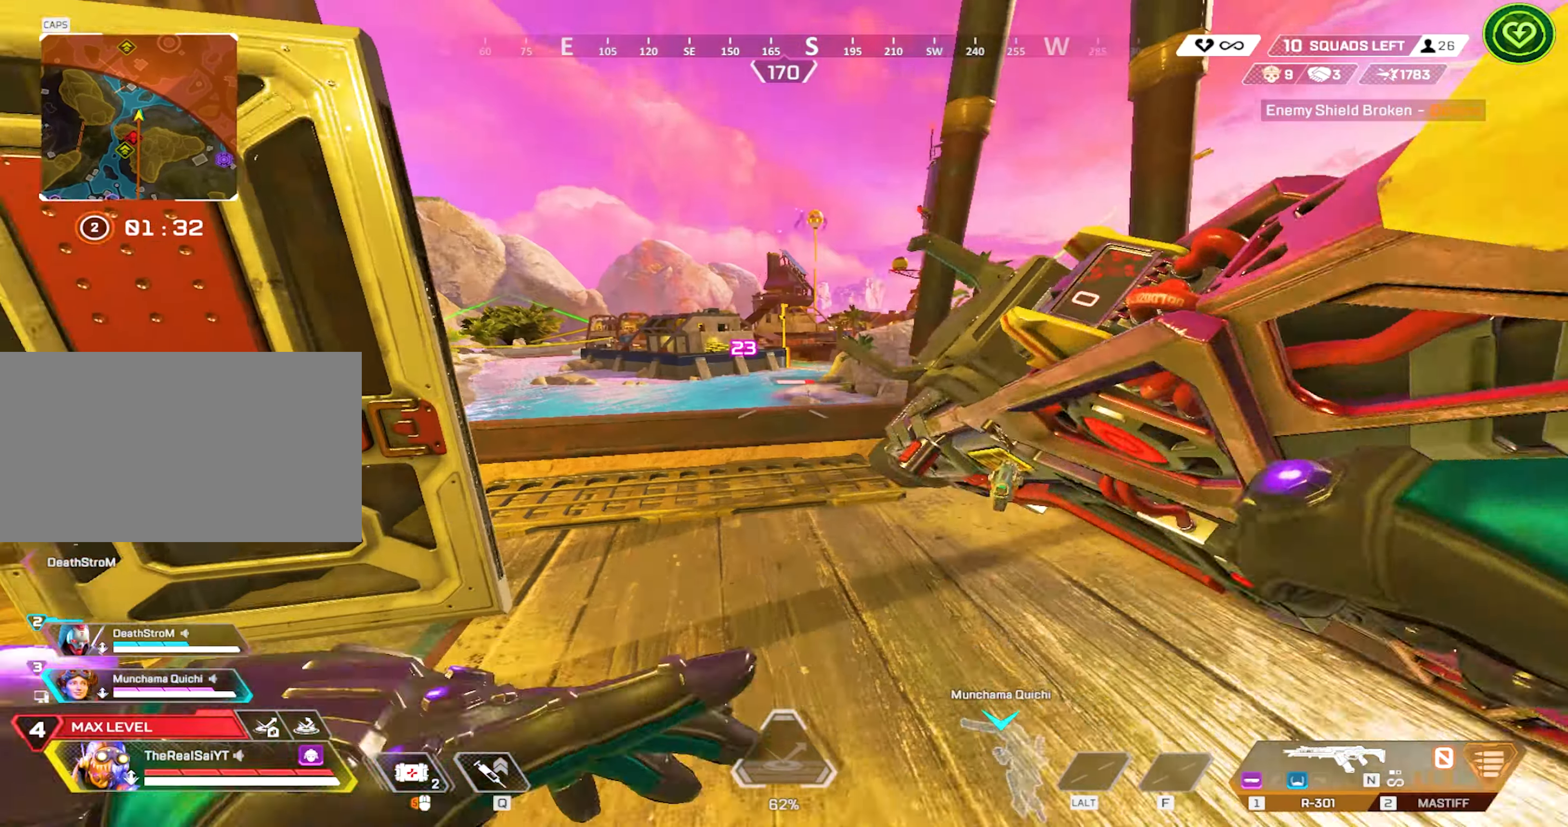
{"keys": [], "mouse": [], "events": [[50, "mouse_left", "up"], [50, "mouse_right", "up"], [100, "shift", "down"], [200, "a", "down"], [284, "a", "up"], [334, "s", "up"], [417, "shift", "up"]]}
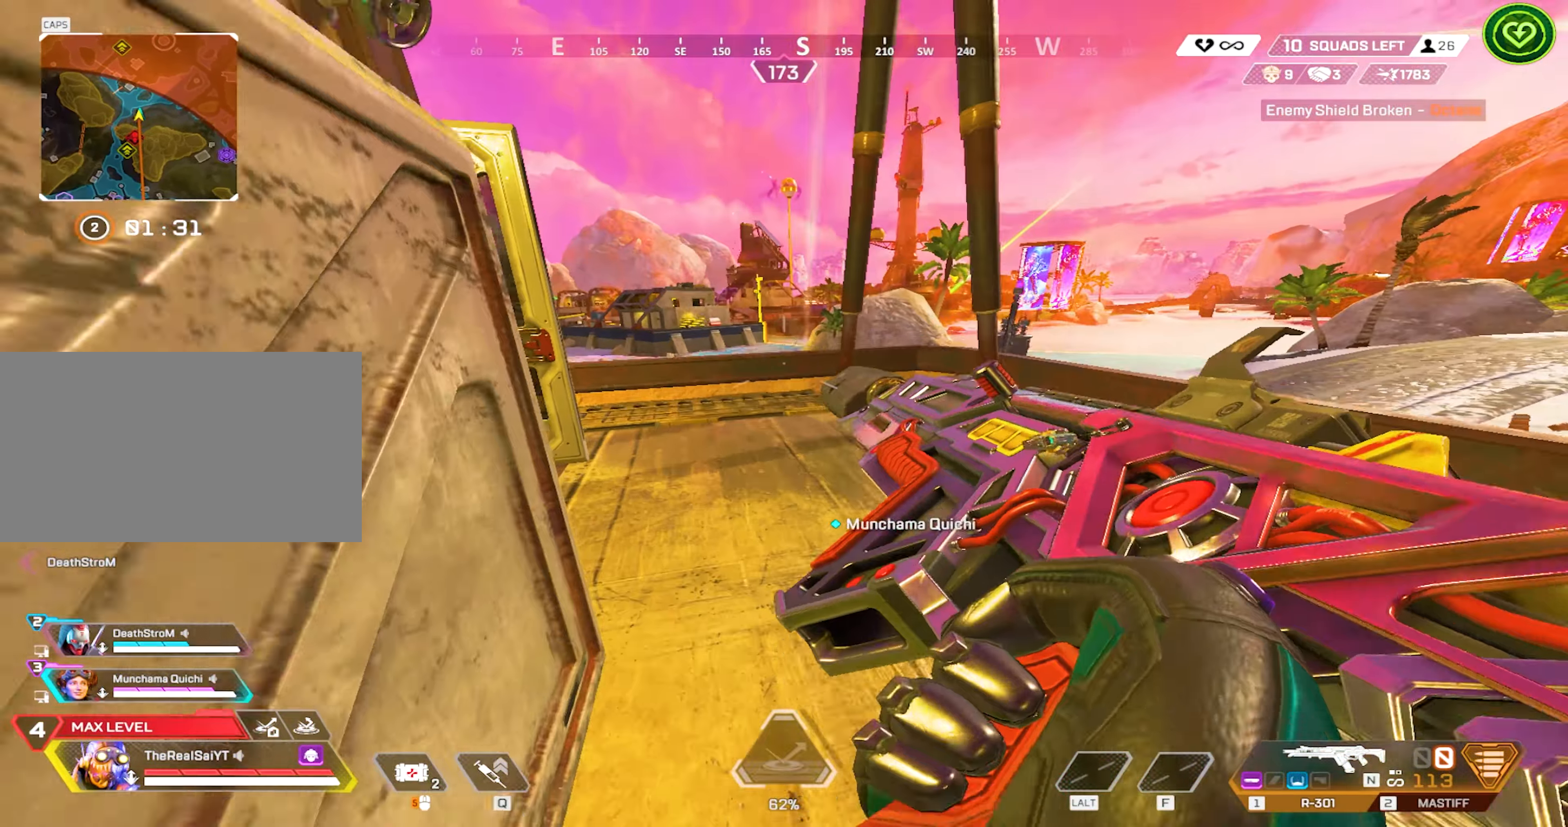
{"keys": ["shift"], "mouse": [], "events": [[17, "w", "down"], [167, "a", "down"], [167, "shift", "down"], [167, "w", "up"], [350, "a", "up"]]}
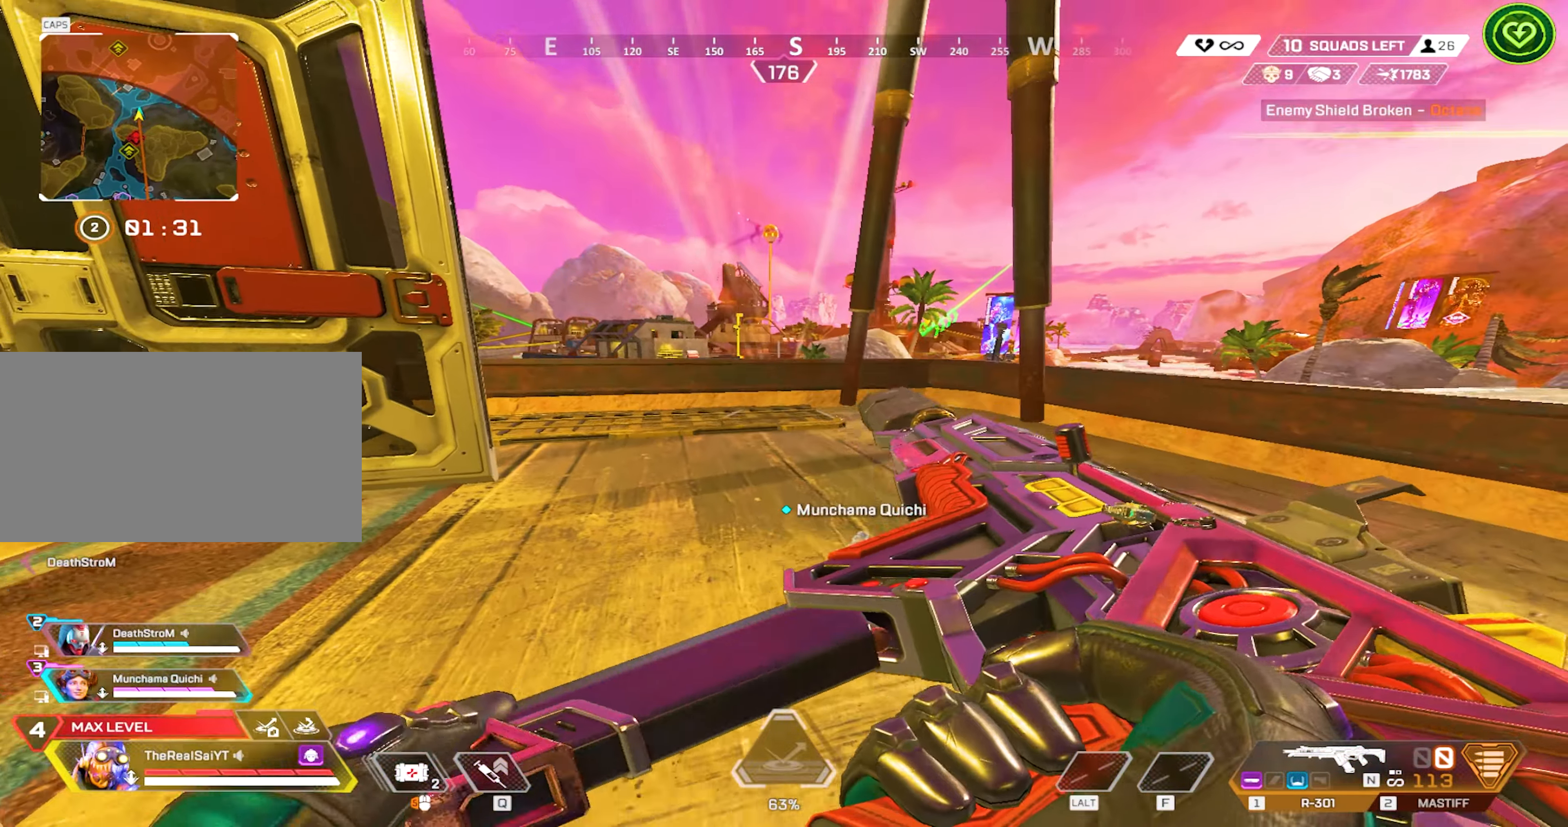
{"keys": ["shift", "w"], "mouse": [], "events": [[117, "a", "down"], [117, "w", "down"], [167, "a", "up"], [167, "w", "up"], [500, "w", "down"]]}
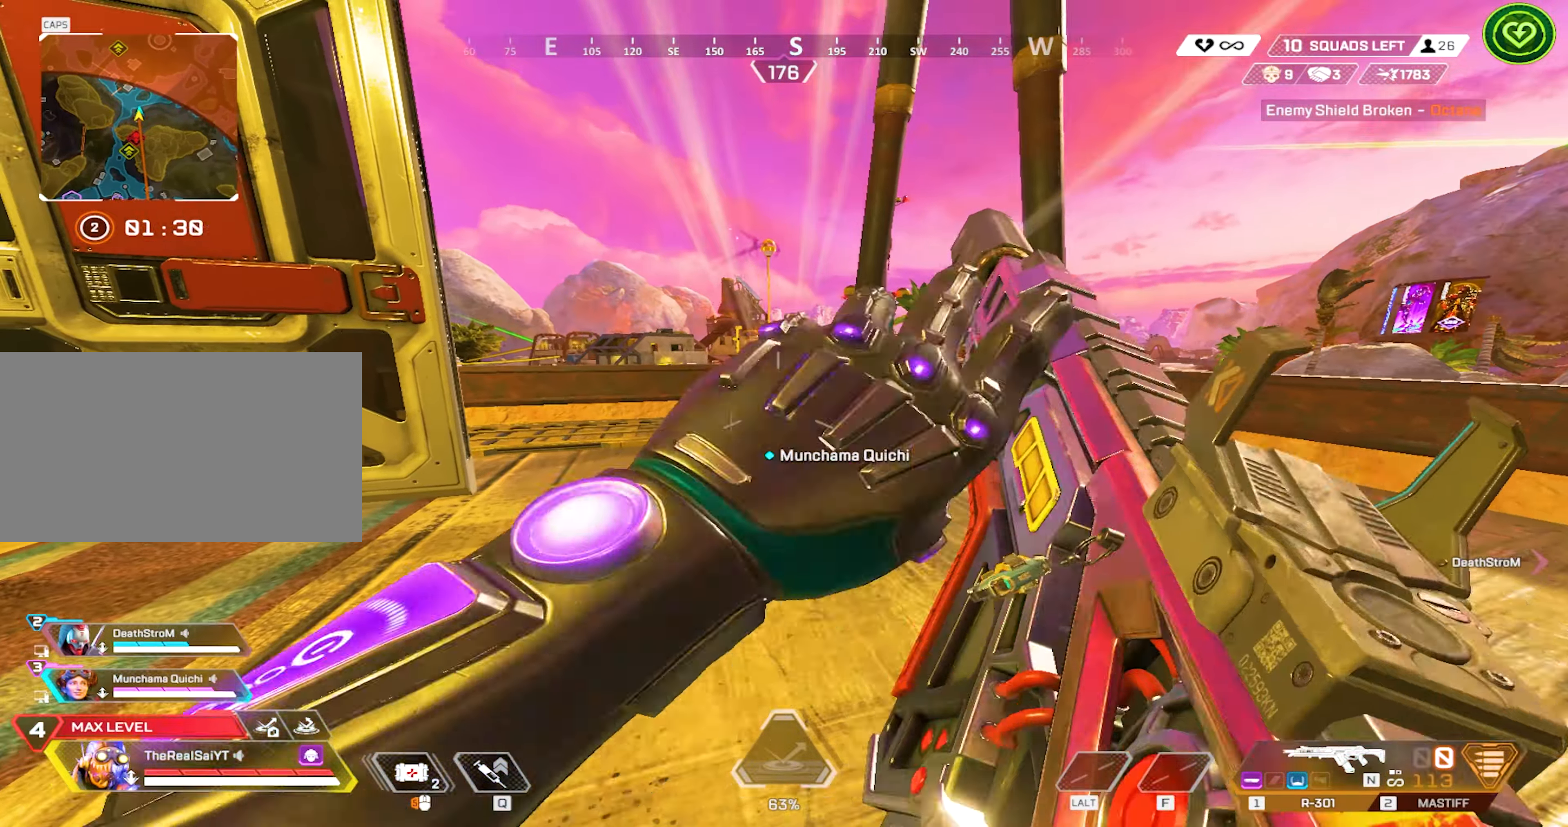
{"keys": ["w"], "mouse": ["right"], "events": [[134, "a", "down"], [184, "a", "up"], [334, "a", "down"], [334, "mouse_right", "down"], [334, "shift", "up"], [417, "a", "up"]]}
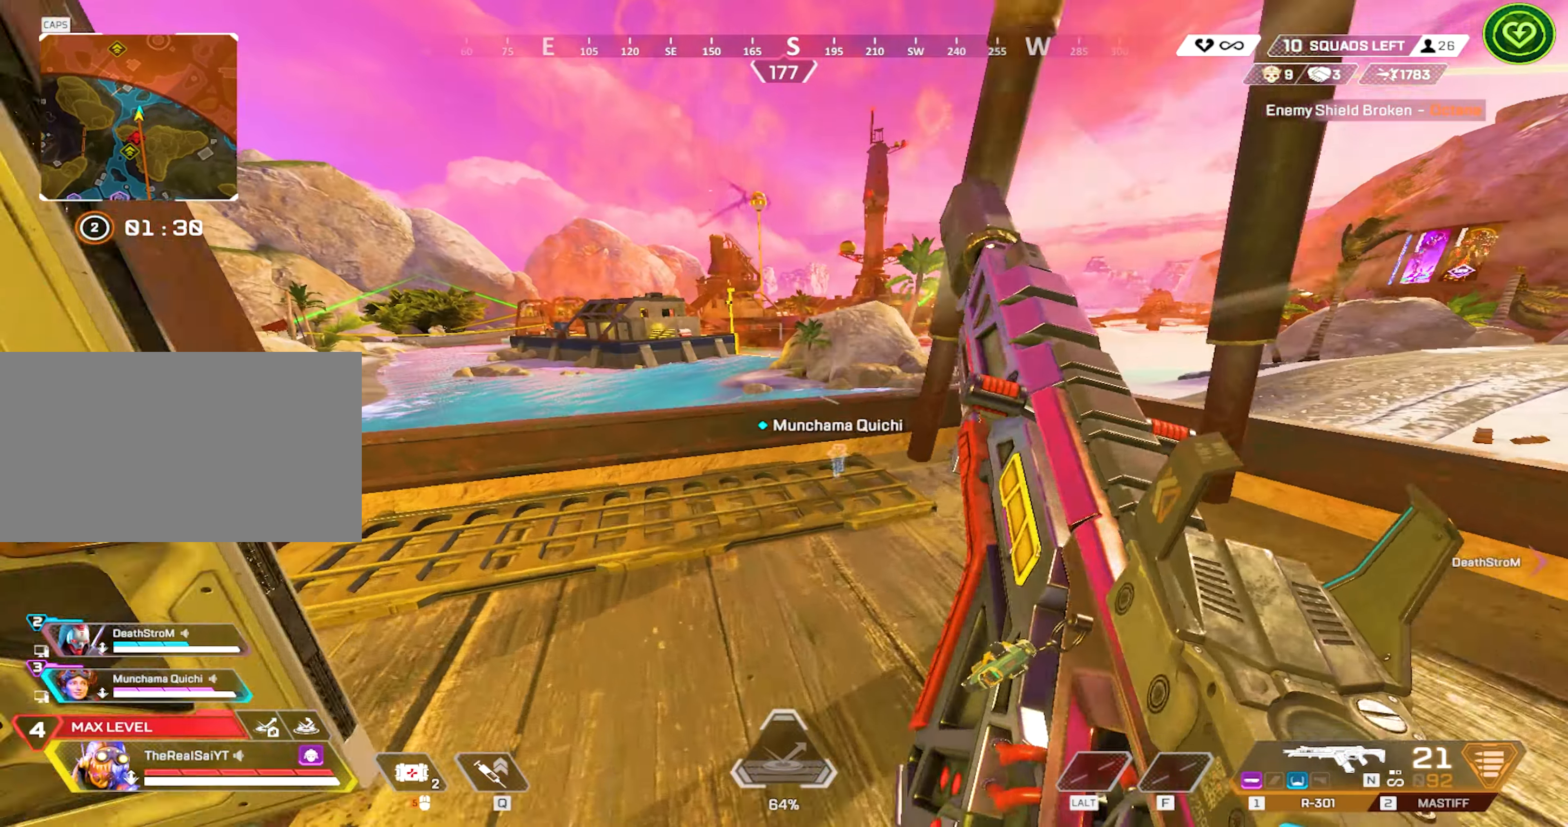
{"keys": [], "mouse": ["right"], "events": [[450, "w", "up"]]}
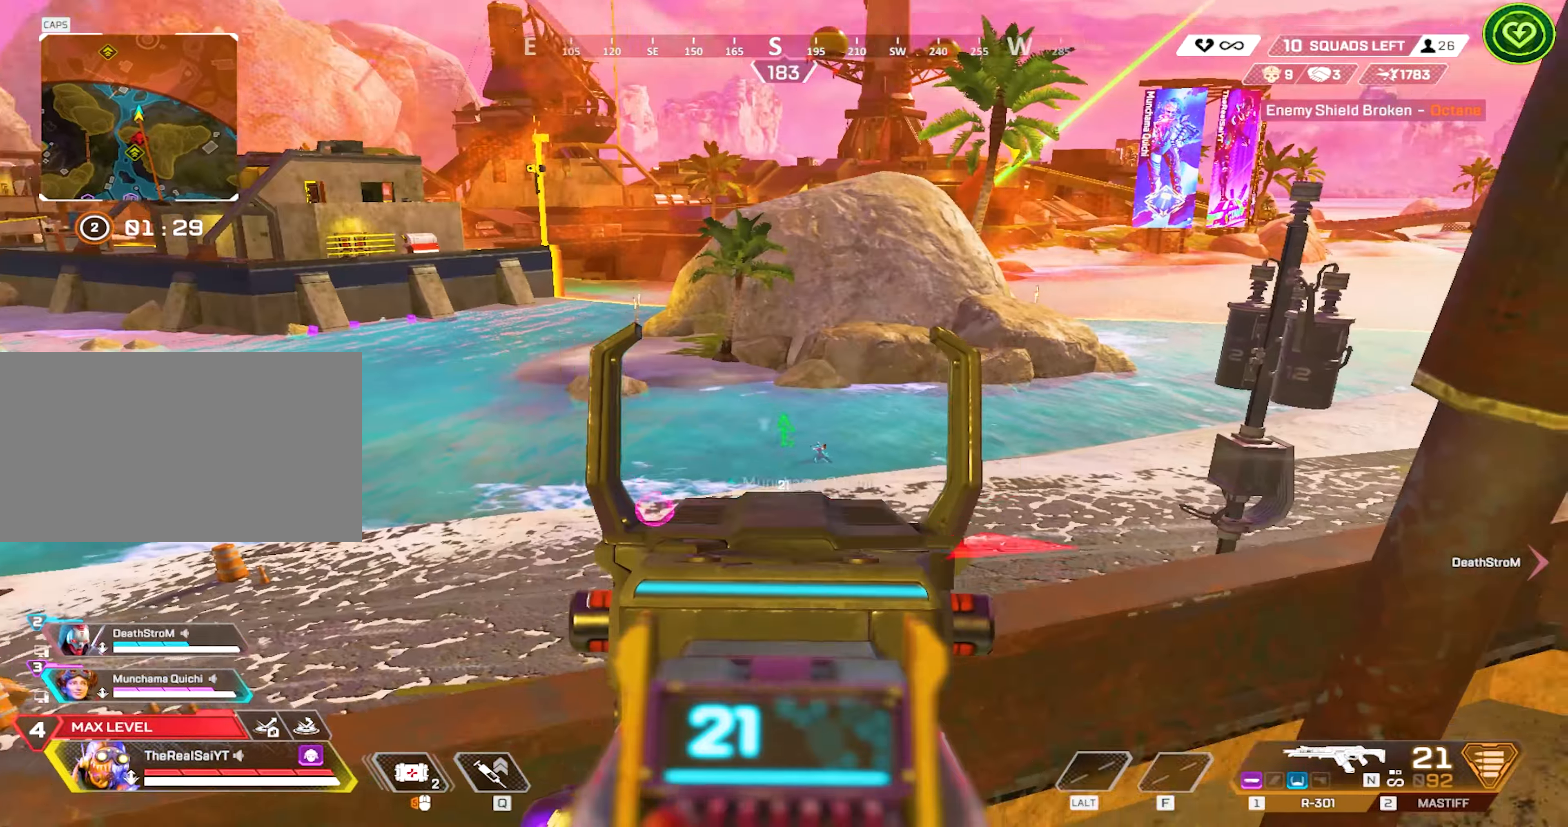
{"keys": [], "mouse": ["left", "right"], "events": [[34, "w", "down"], [84, "a", "down"], [117, "a", "up"], [217, "mouse_left", "down"], [450, "w", "up"]]}
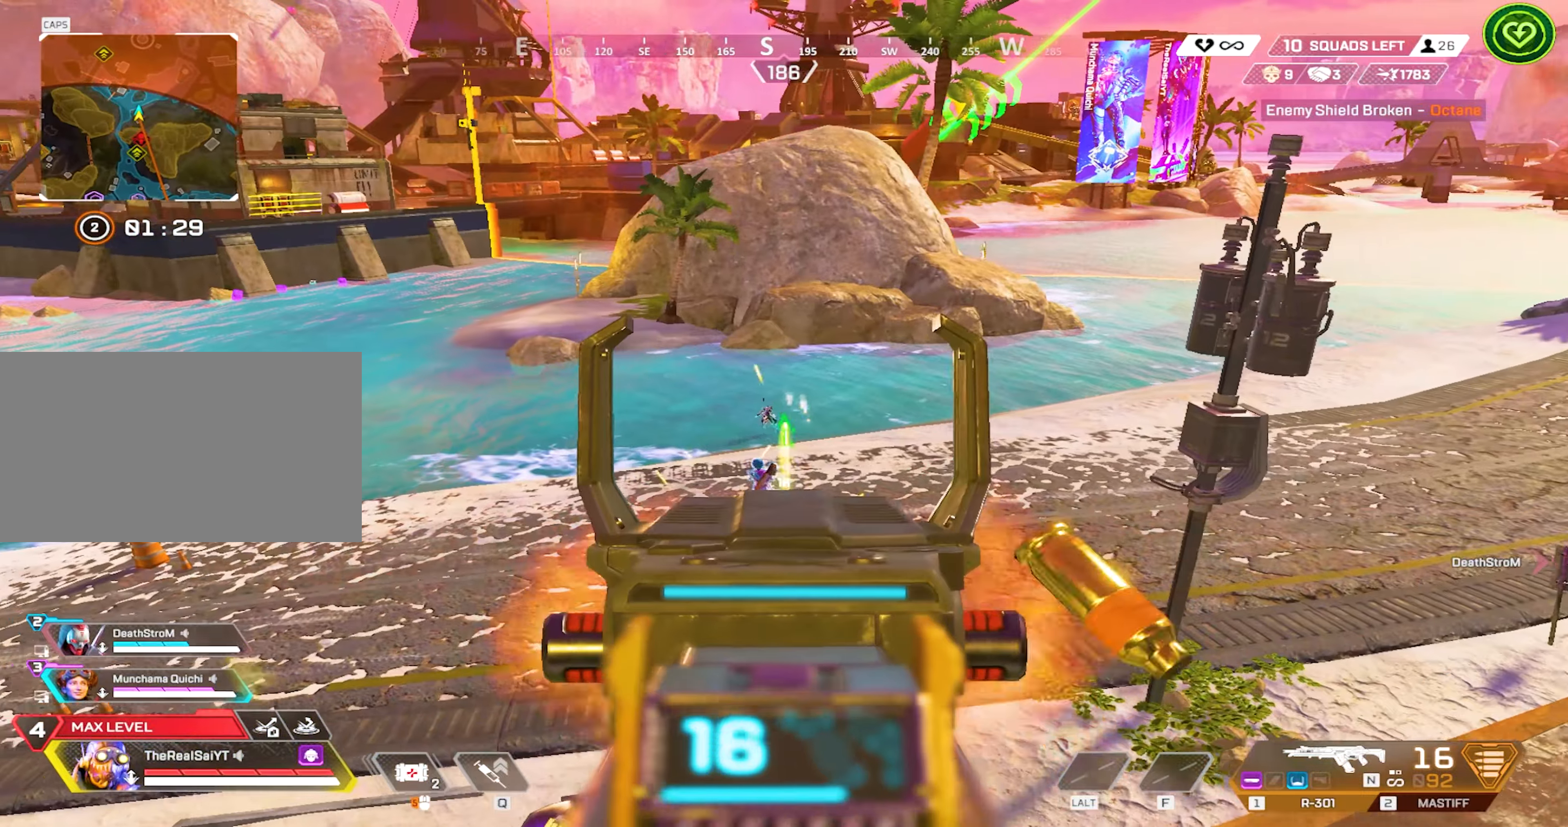
{"keys": ["s"], "mouse": ["left", "right"], "events": [[234, "s", "down"], [384, "d", "down"], [434, "d", "up"]]}
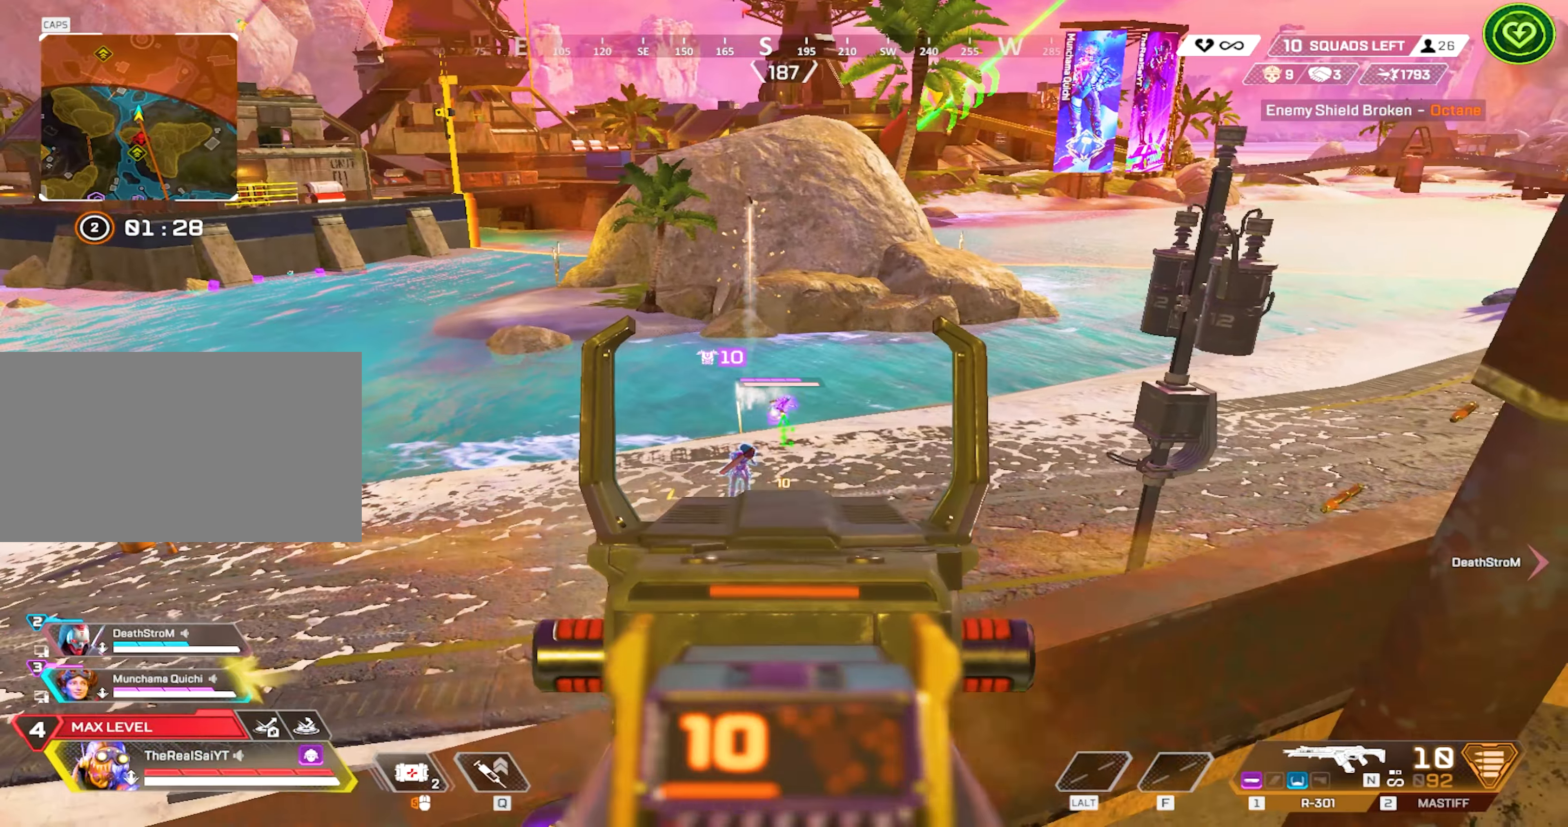
{"keys": [], "mouse": ["left", "right"], "events": [[150, "s", "up"], [267, "d", "down"], [350, "d", "up"]]}
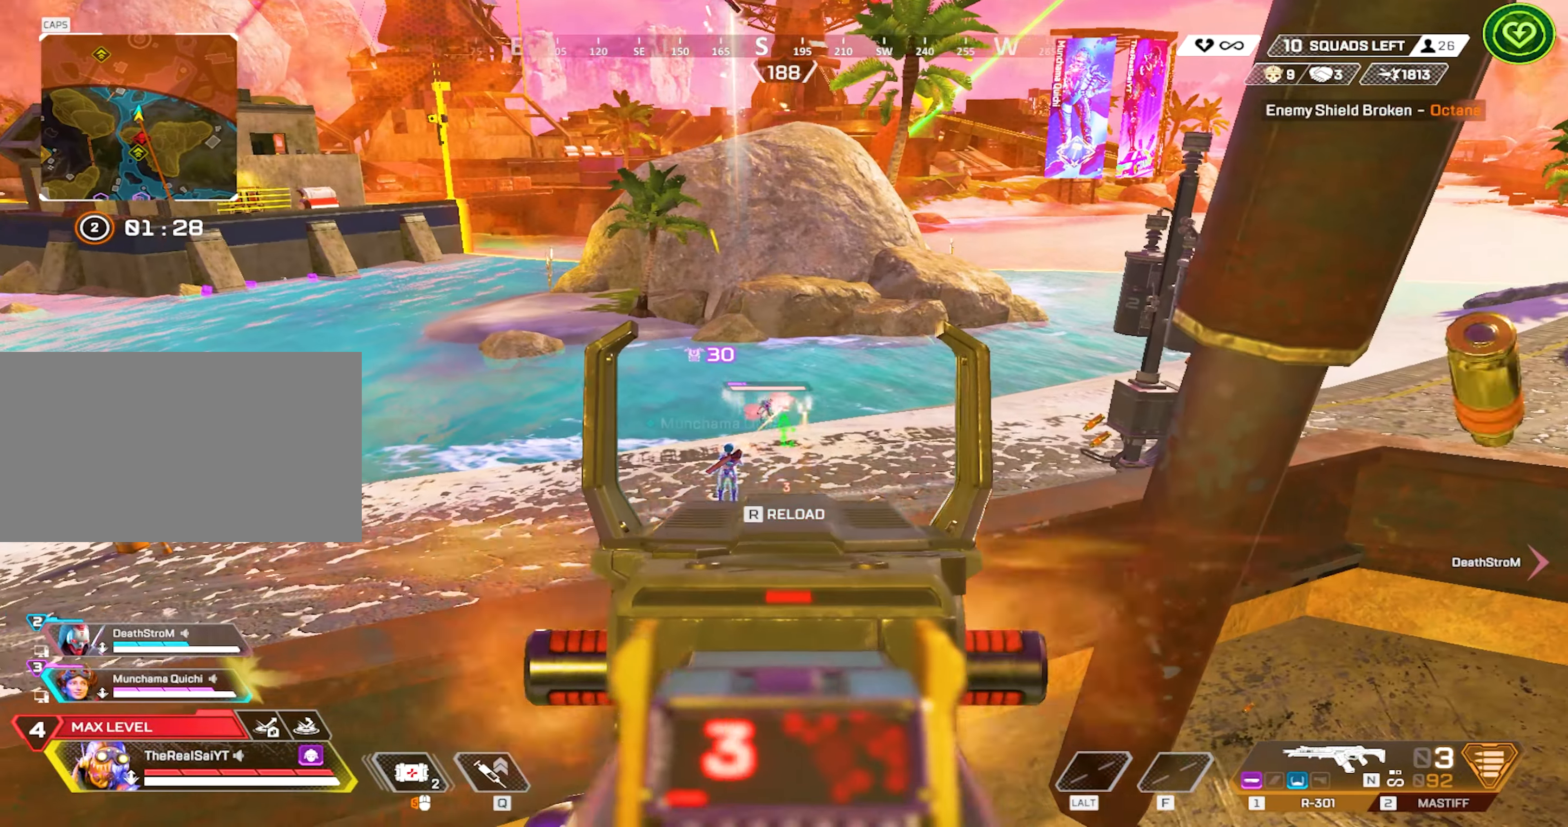
{"keys": ["a", "r", "s"], "mouse": [], "events": [[117, "a", "down"], [184, "s", "down"], [450, "mouse_right", "up"], [450, "r", "down"], [500, "mouse_left", "up"]]}
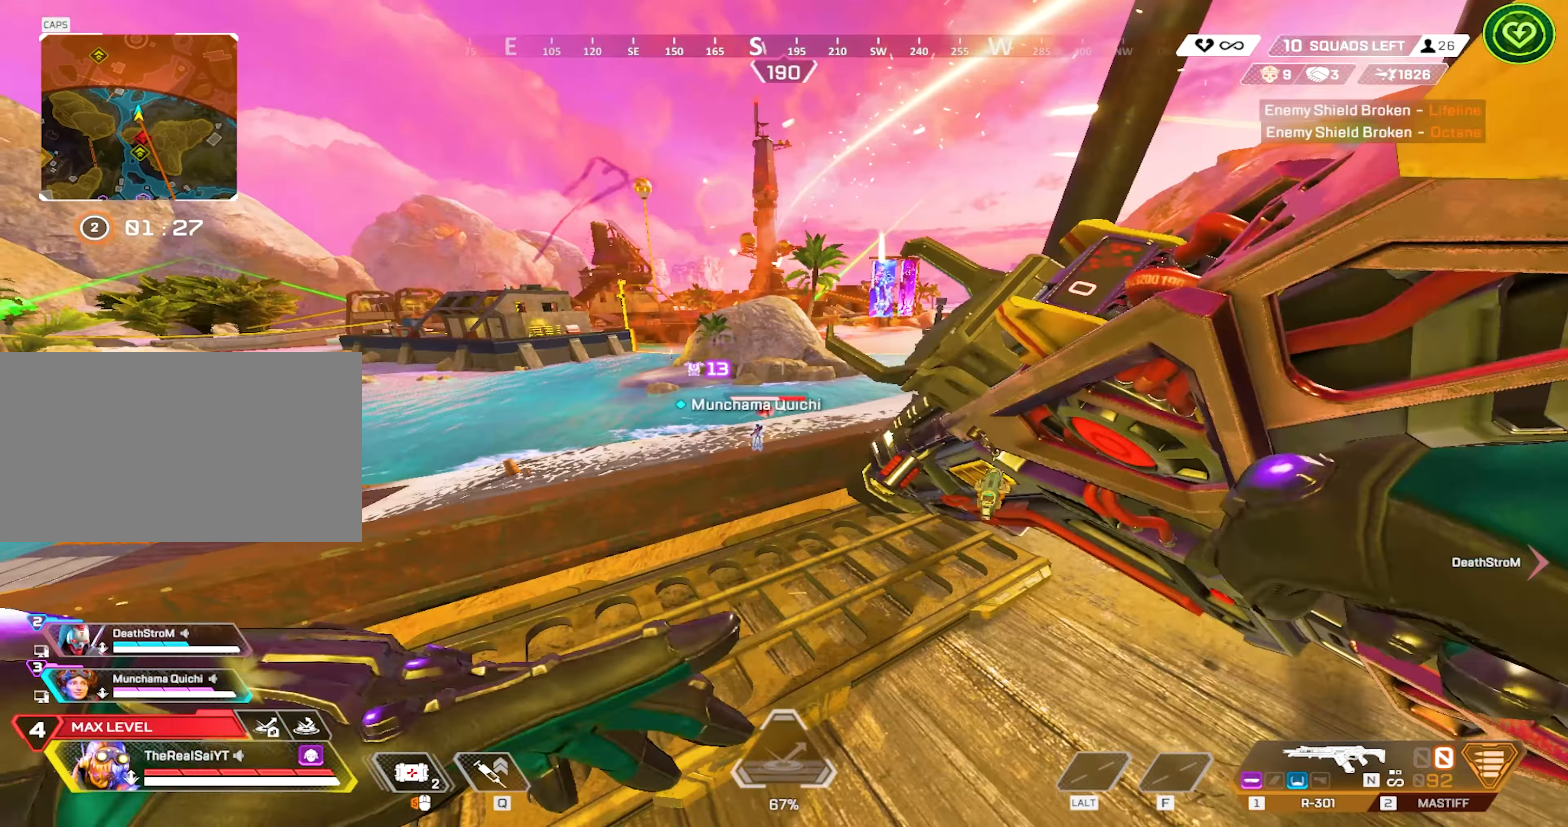
{"keys": ["a", "w"], "mouse": [], "events": [[150, "r", "up"], [384, "s", "up"], [467, "w", "down"]]}
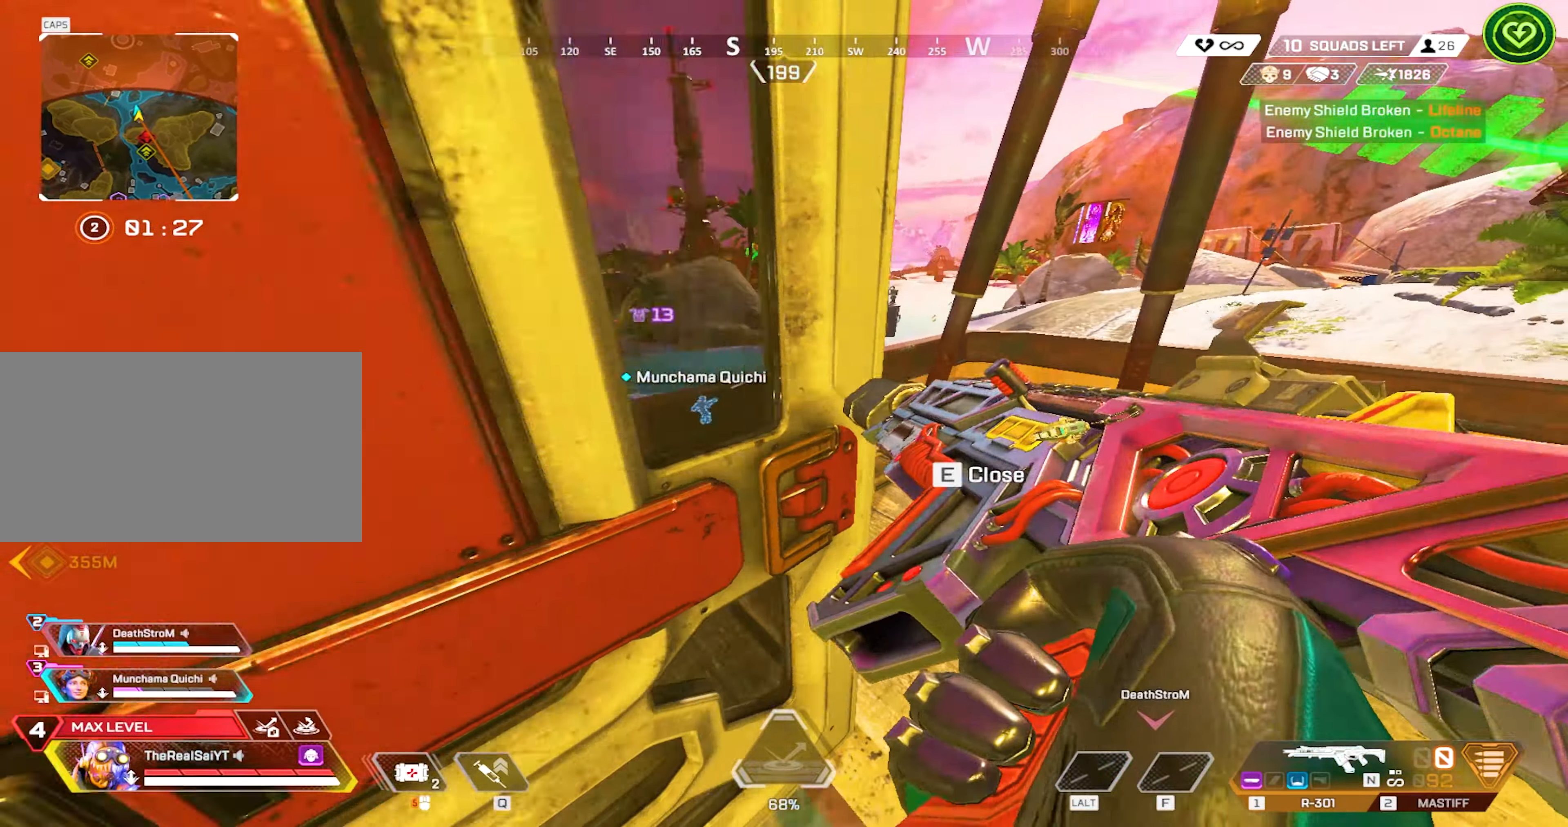
{"keys": [], "mouse": [], "events": [[117, "w", "up"], [200, "a", "up"]]}
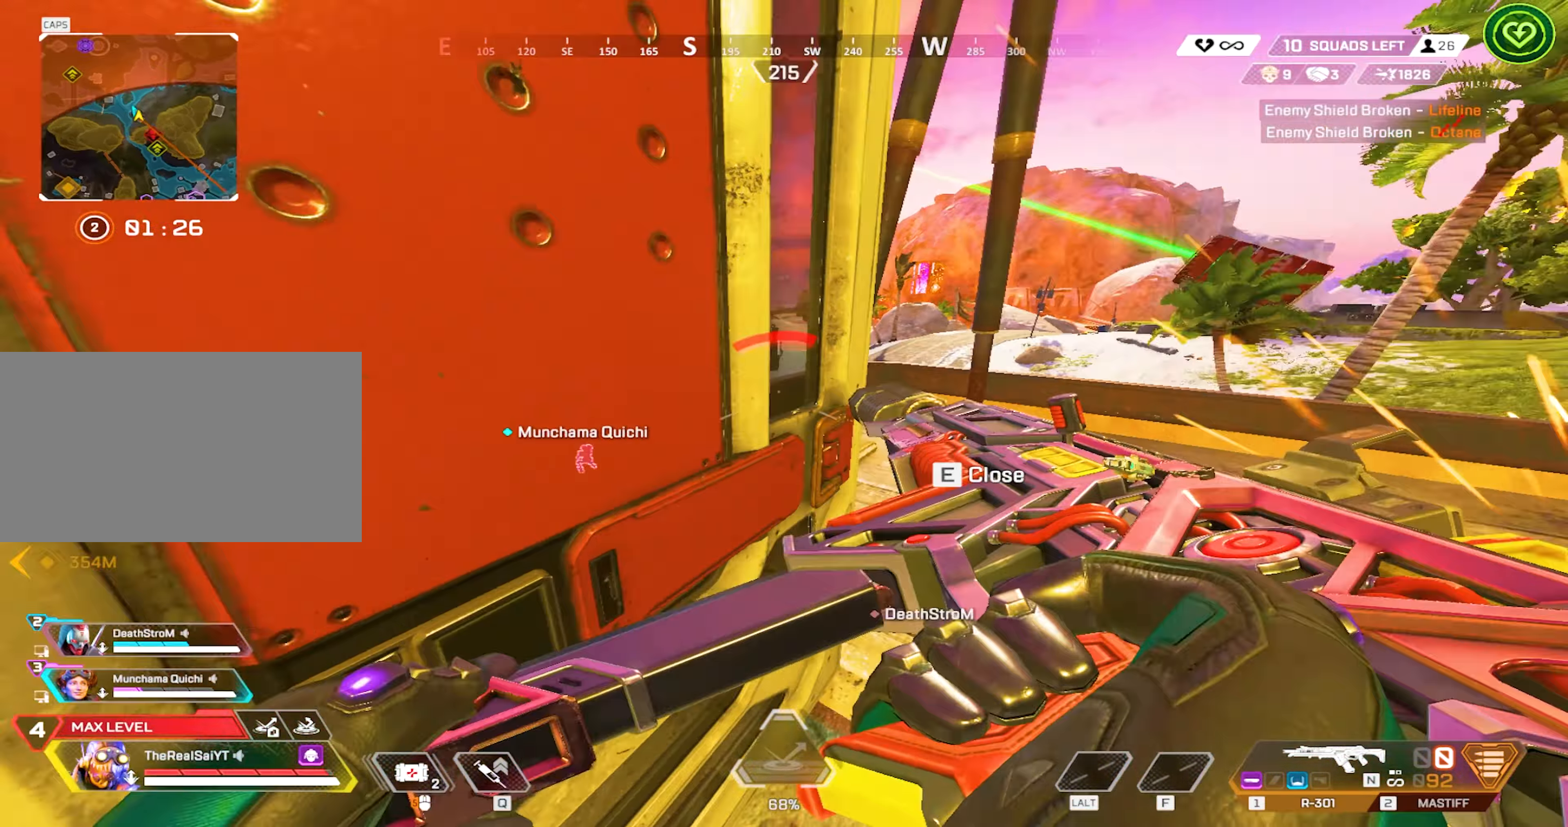
{"keys": ["s"], "mouse": [], "events": [[234, "a", "down"], [267, "a", "up"], [267, "s", "down"]]}
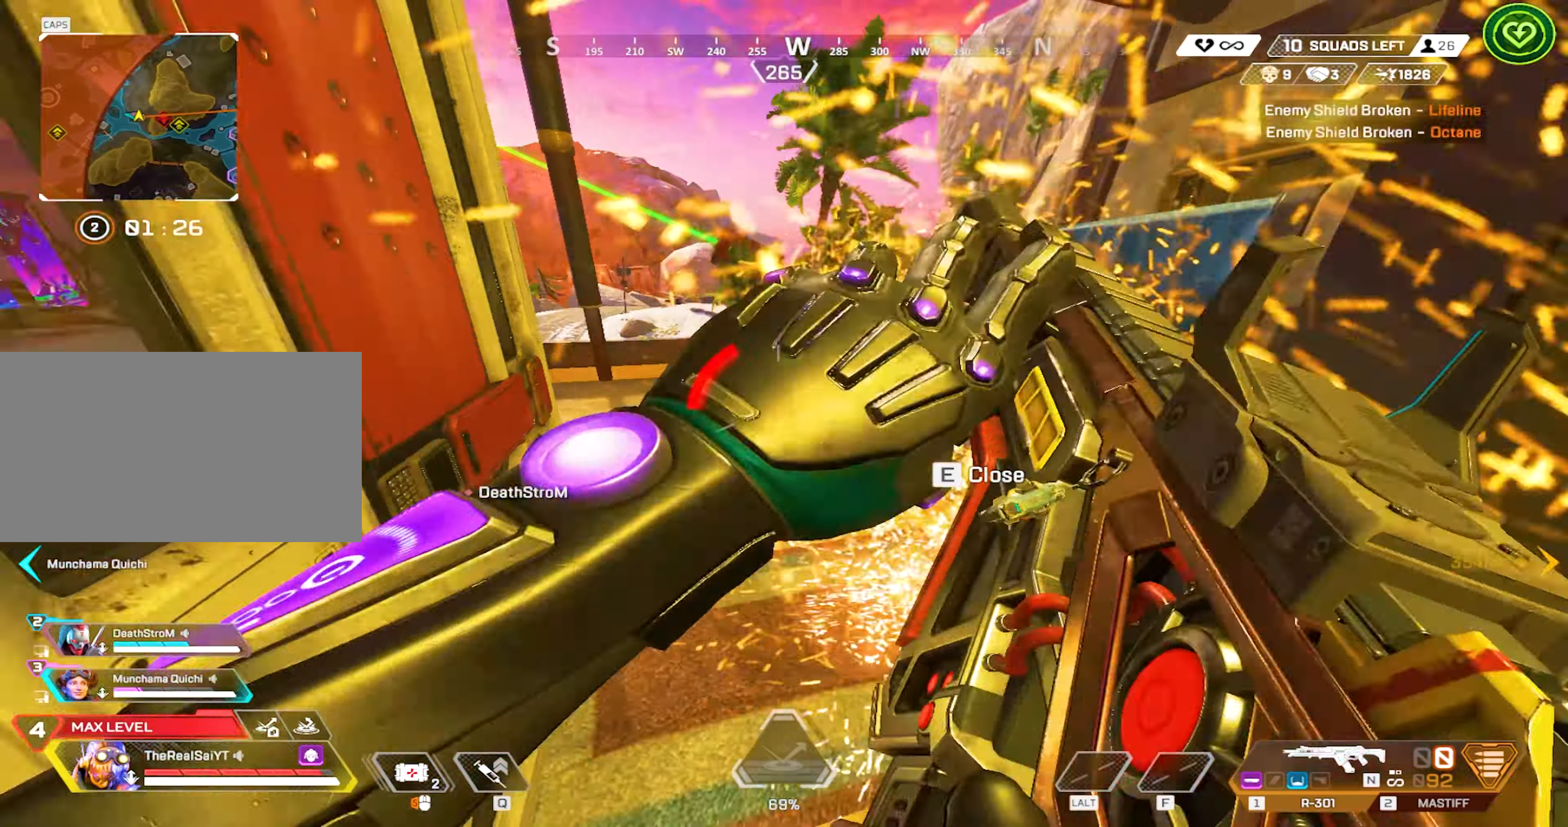
{"keys": ["s"], "mouse": [], "events": [[284, "e", "down"], [417, "e", "up"]]}
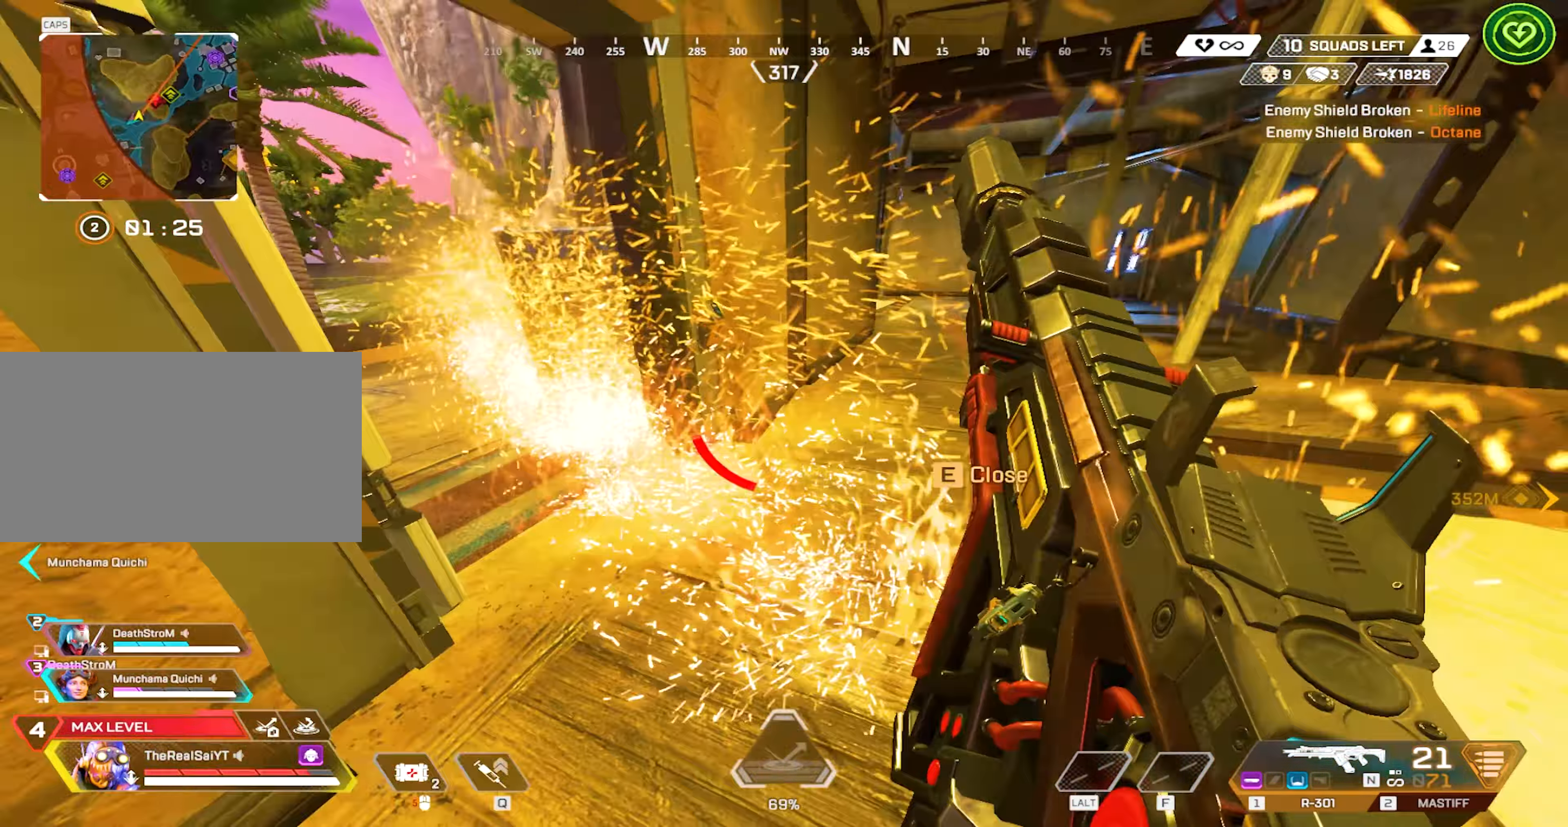
{"keys": ["a"], "mouse": [], "events": [[67, "d", "down"], [250, "a", "down"], [250, "d", "up"], [434, "s", "up"]]}
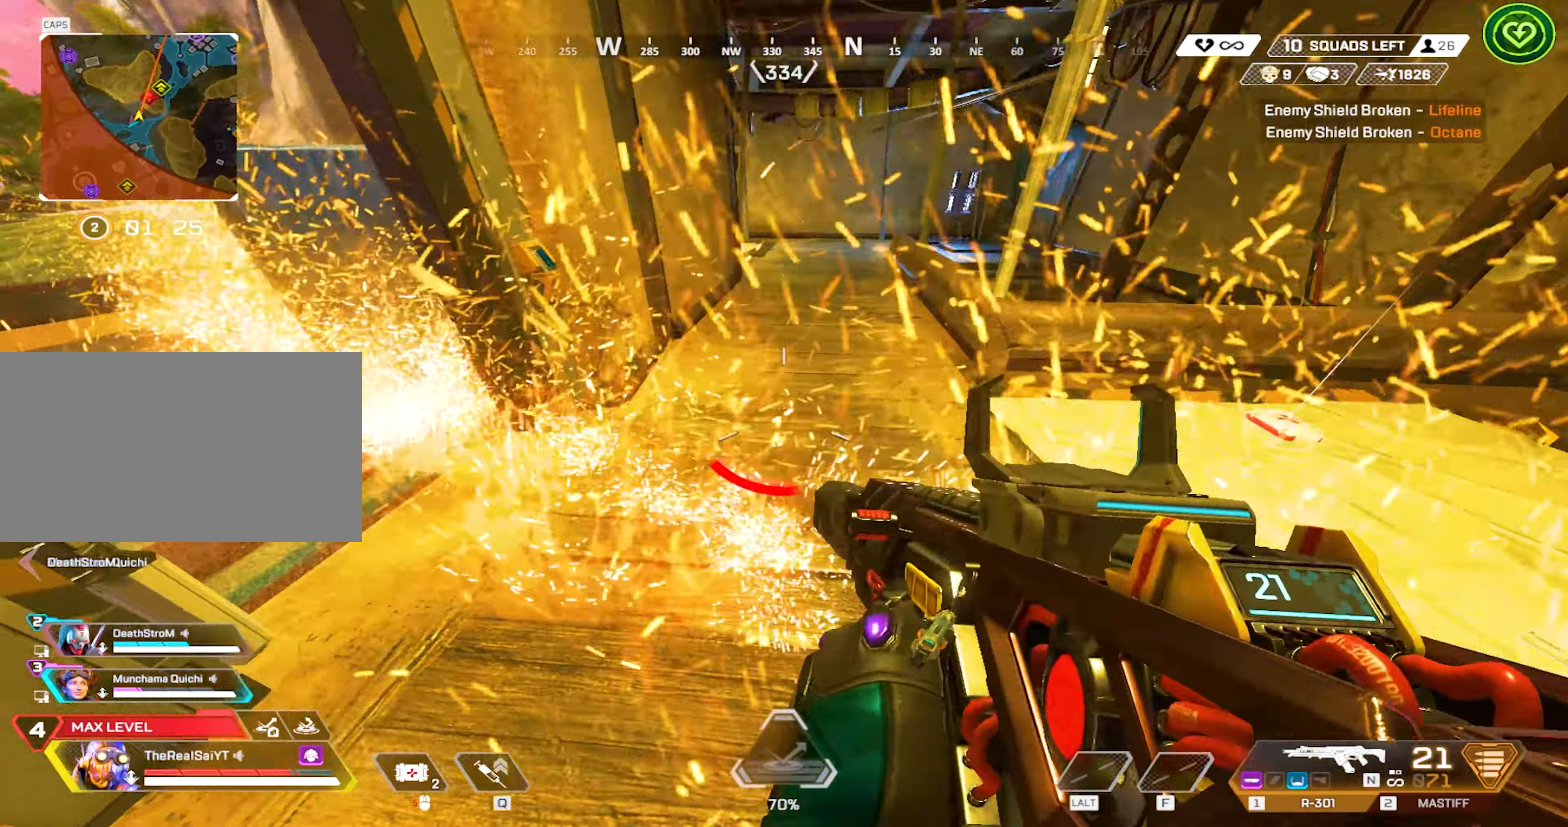
{"keys": ["a", "s"], "mouse": [], "events": [[267, "s", "down"]]}
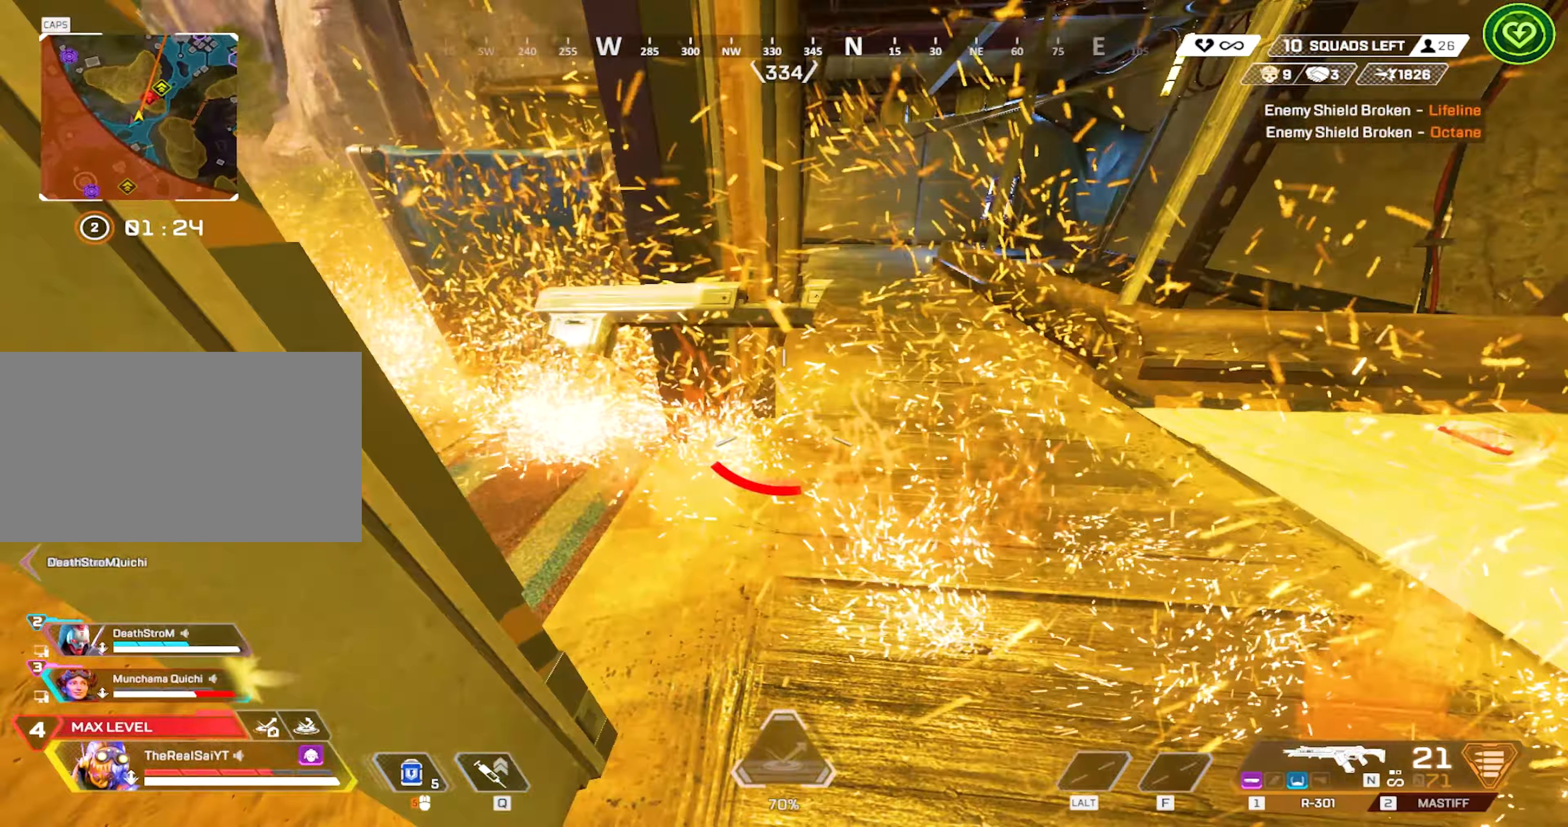
{"keys": [], "mouse": [], "events": [[50, "s", "up"], [100, "a", "up"]]}
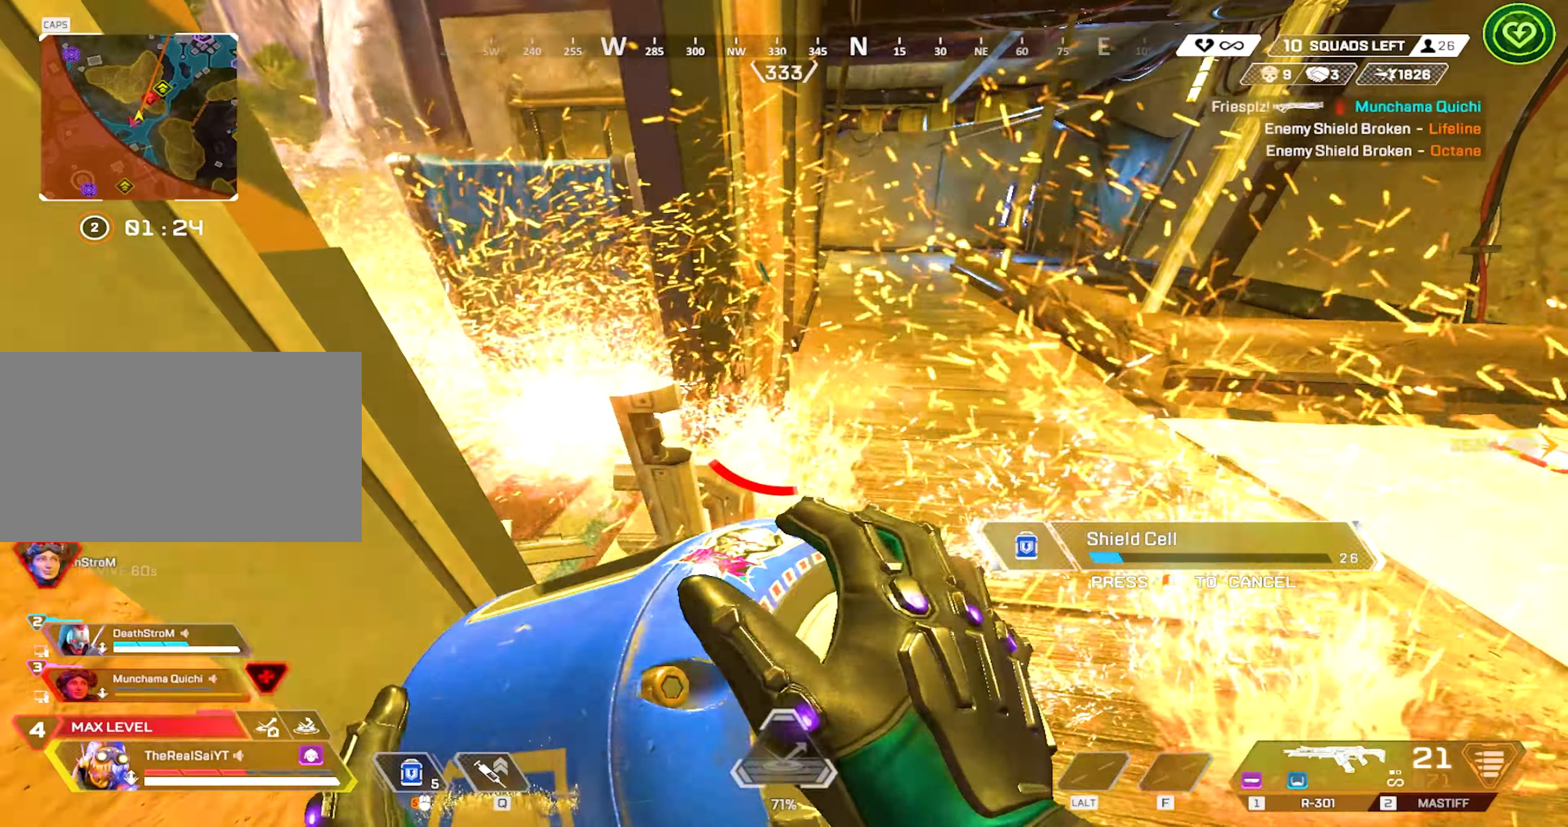
{"keys": ["d", "w"], "mouse": [], "events": [[434, "d", "down"], [484, "w", "down"]]}